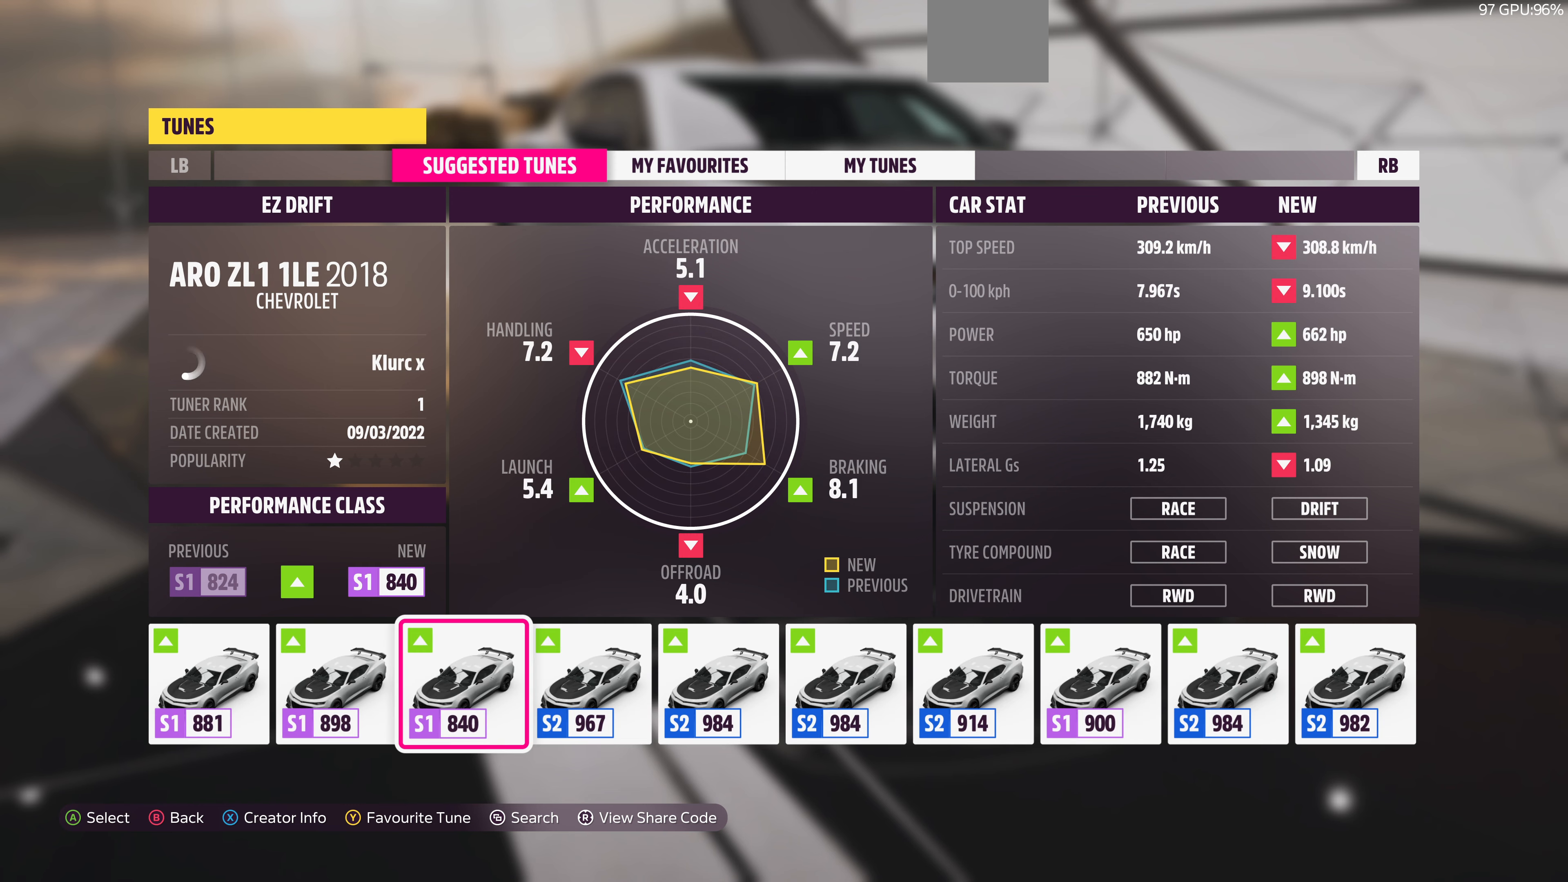
Gameplay with a controller (PlayStation layout); each line is a JSON object with the inputs held at the frame after it. "events" lists button and stick changes between this image and that frame as [ms after this image, input, new state], when the widget could be followed in between.
{"buttons": [], "left_stick": "center", "right_stick": "center", "events": [[166, "DPAD_RIGHT", "up"], [300, "DPAD_RIGHT", "down"], [366, "DPAD_RIGHT", "up"]]}
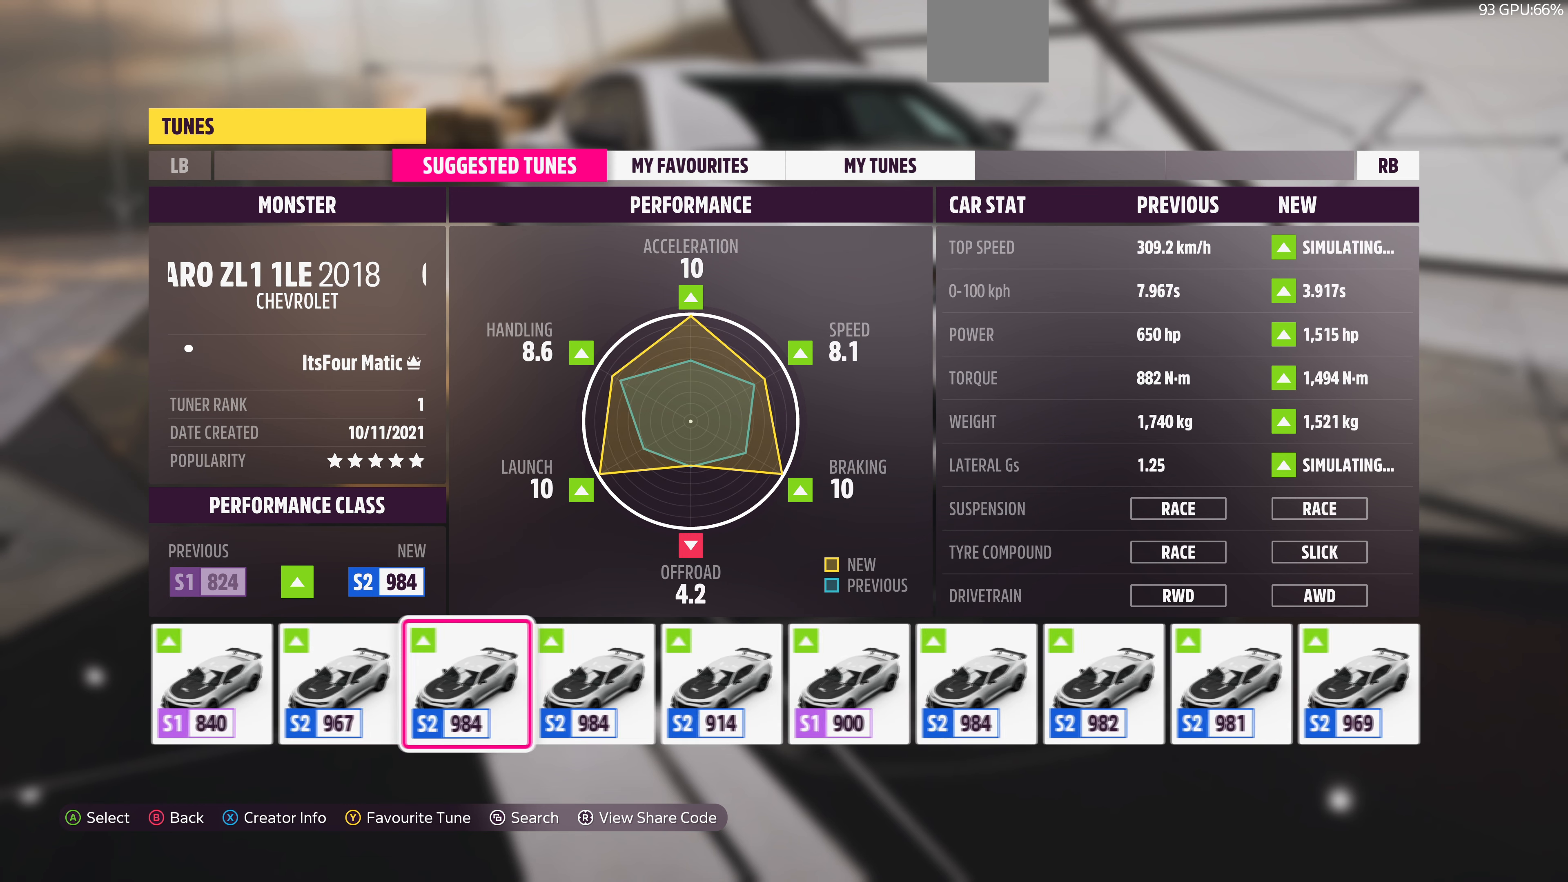
{"buttons": [], "left_stick": "center", "right_stick": "center", "events": [[233, "DPAD_RIGHT", "down"], [400, "DPAD_RIGHT", "up"]]}
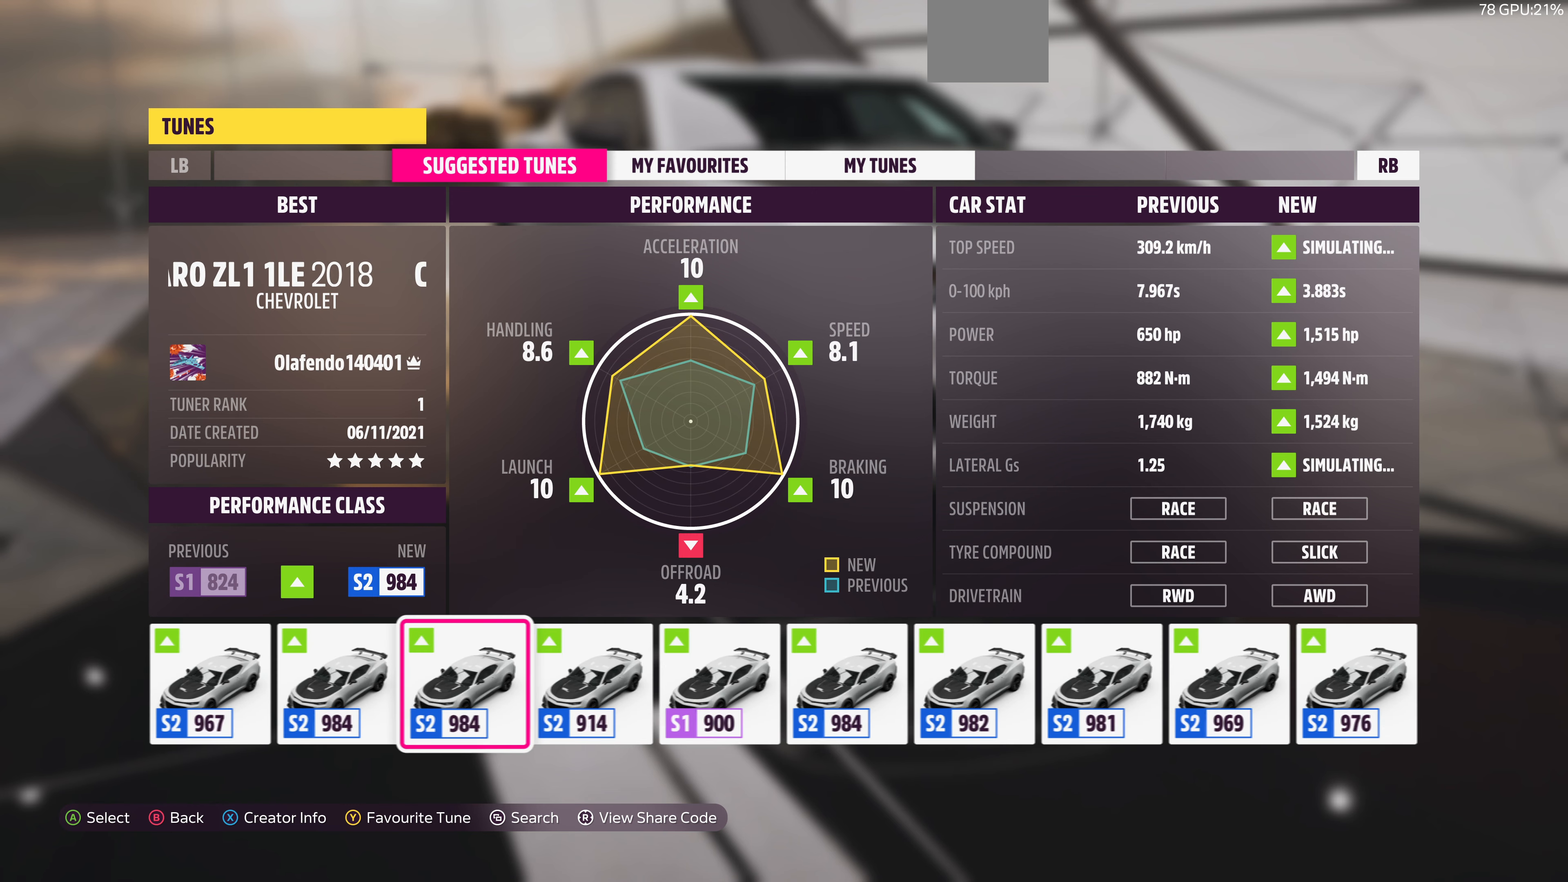
{"buttons": [], "left_stick": "center", "right_stick": "center", "events": [[66, "DPAD_RIGHT", "down"], [100, "DPAD_RIGHT", "up"]]}
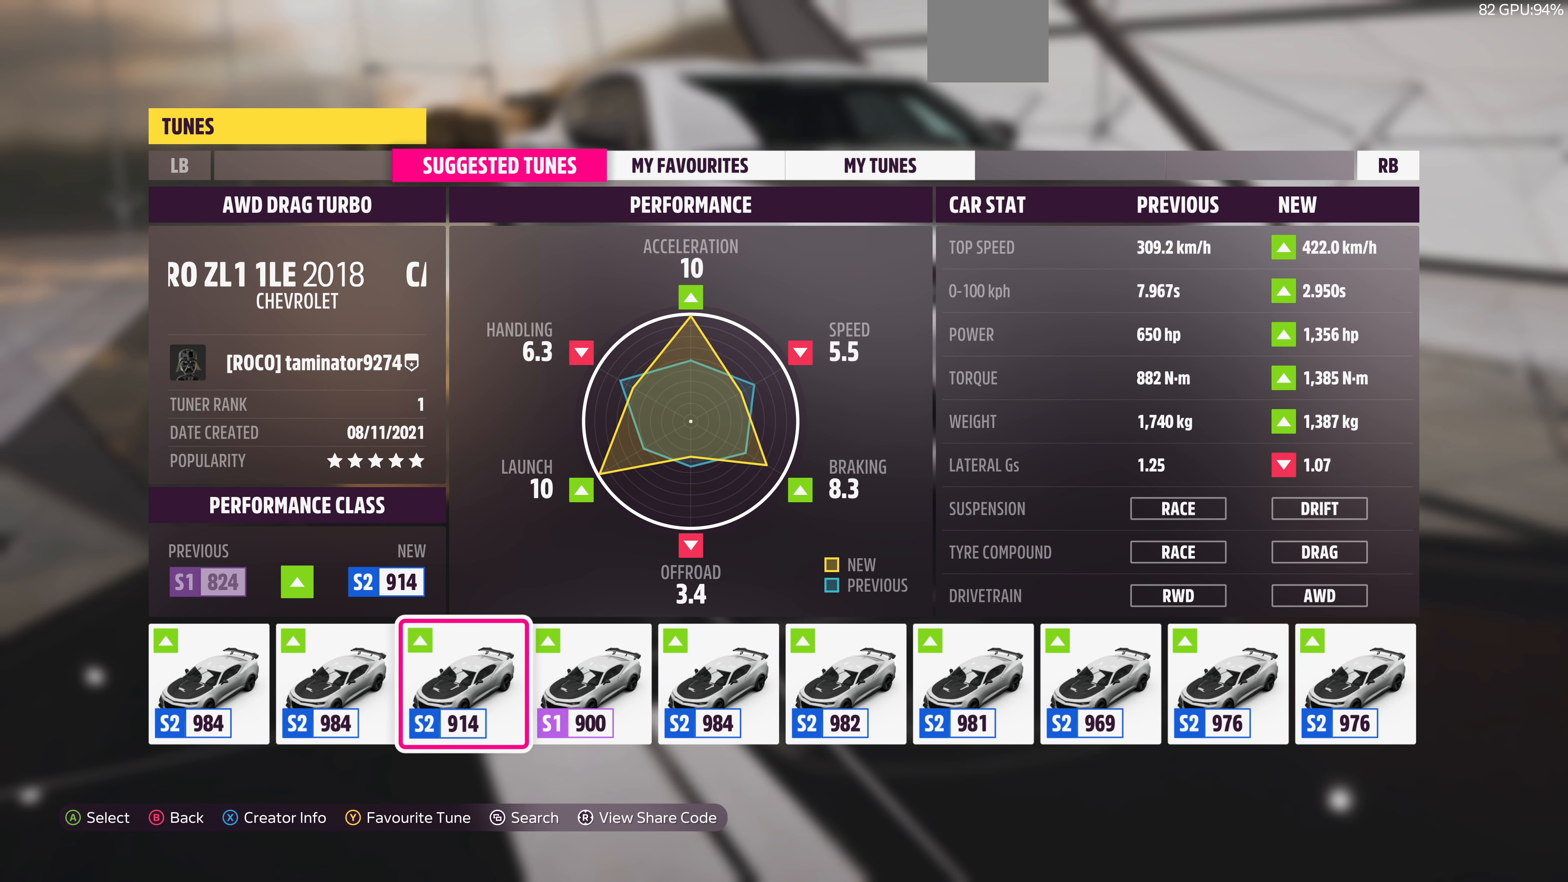
{"buttons": [], "left_stick": "center", "right_stick": "center", "events": [[66, "DPAD_RIGHT", "down"], [166, "DPAD_RIGHT", "up"]]}
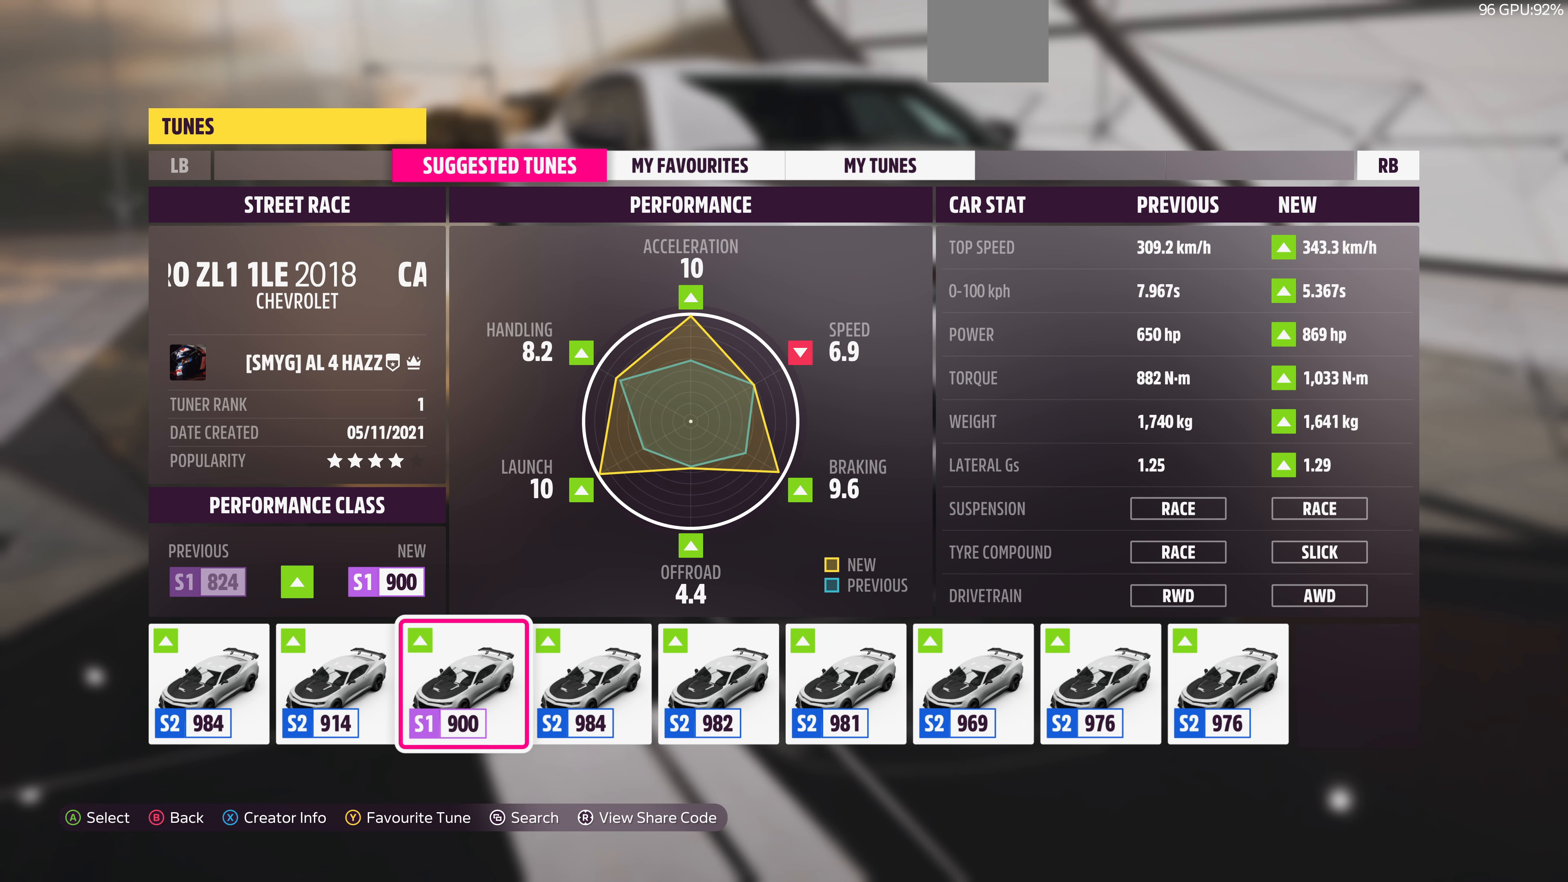
{"buttons": [], "left_stick": "center", "right_stick": "center", "events": []}
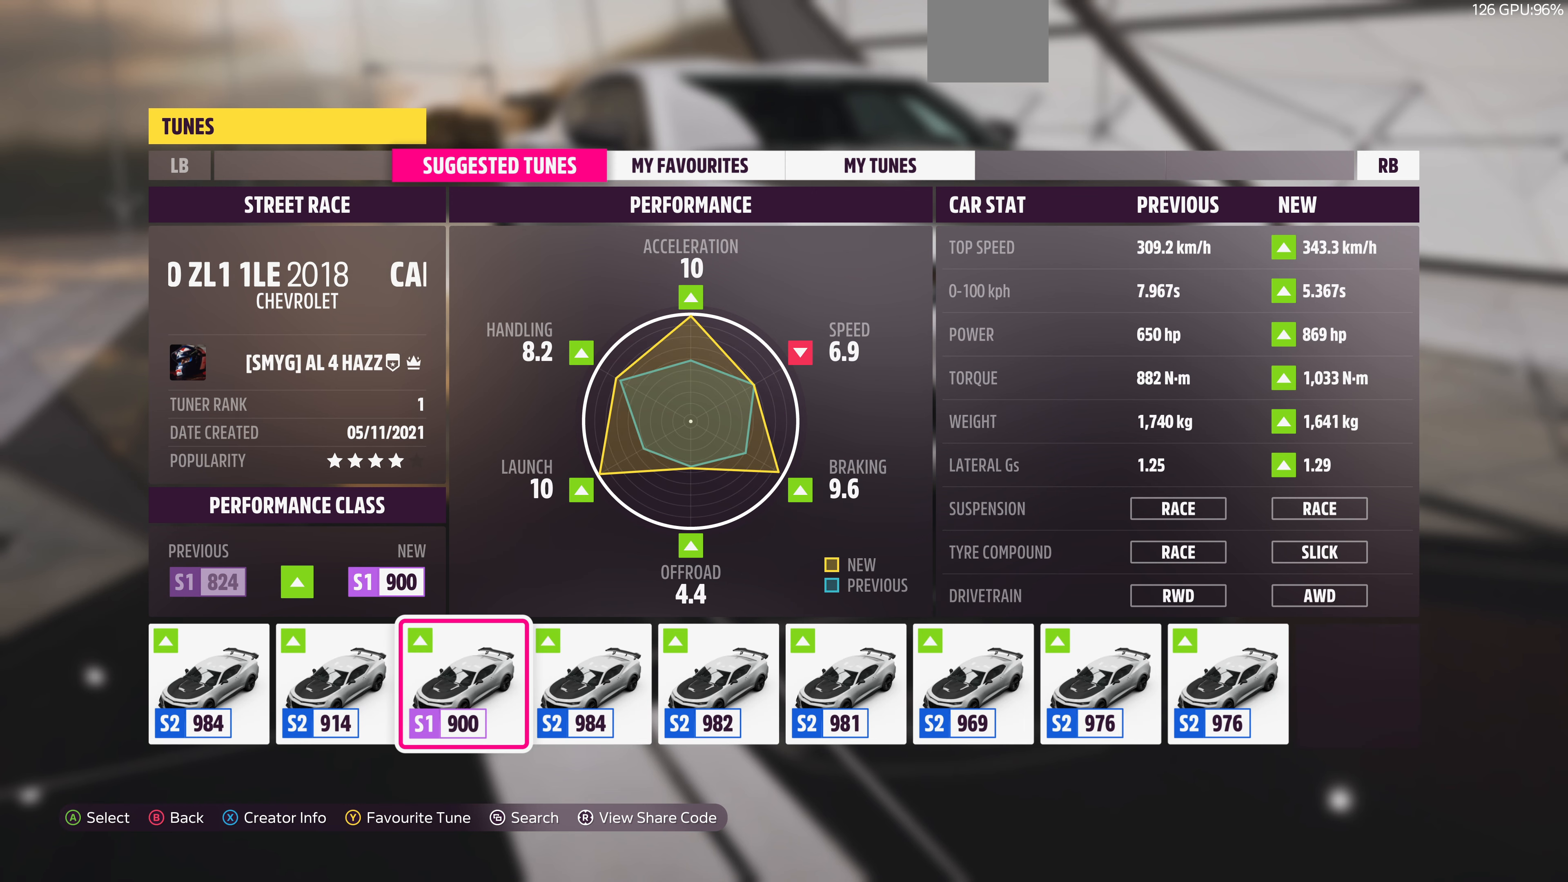
{"buttons": [], "left_stick": "center", "right_stick": "center", "events": []}
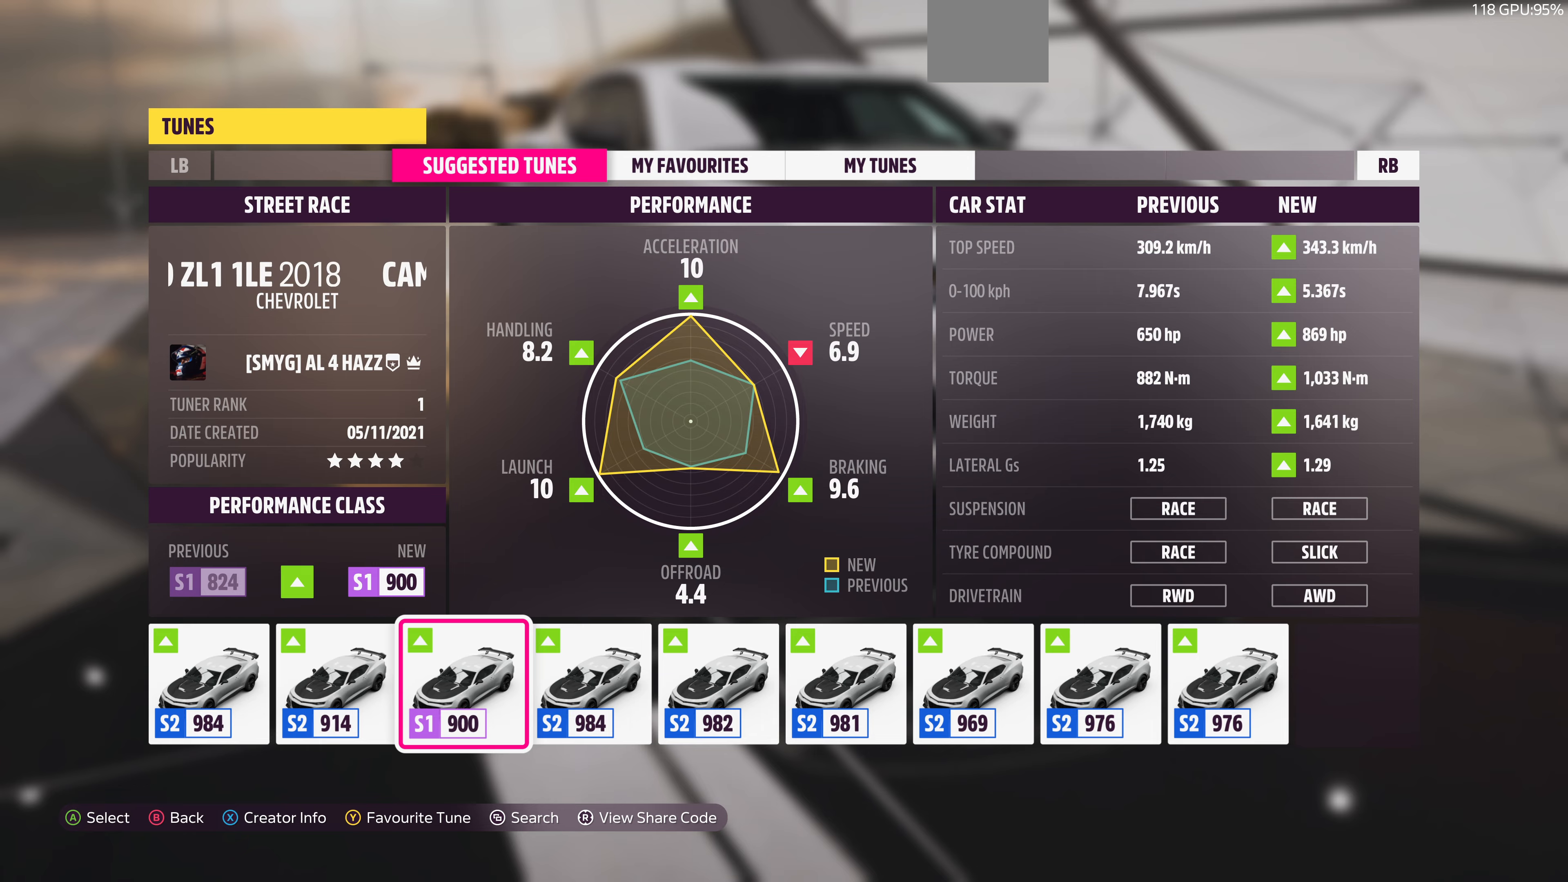
{"buttons": [], "left_stick": "center", "right_stick": "center", "events": []}
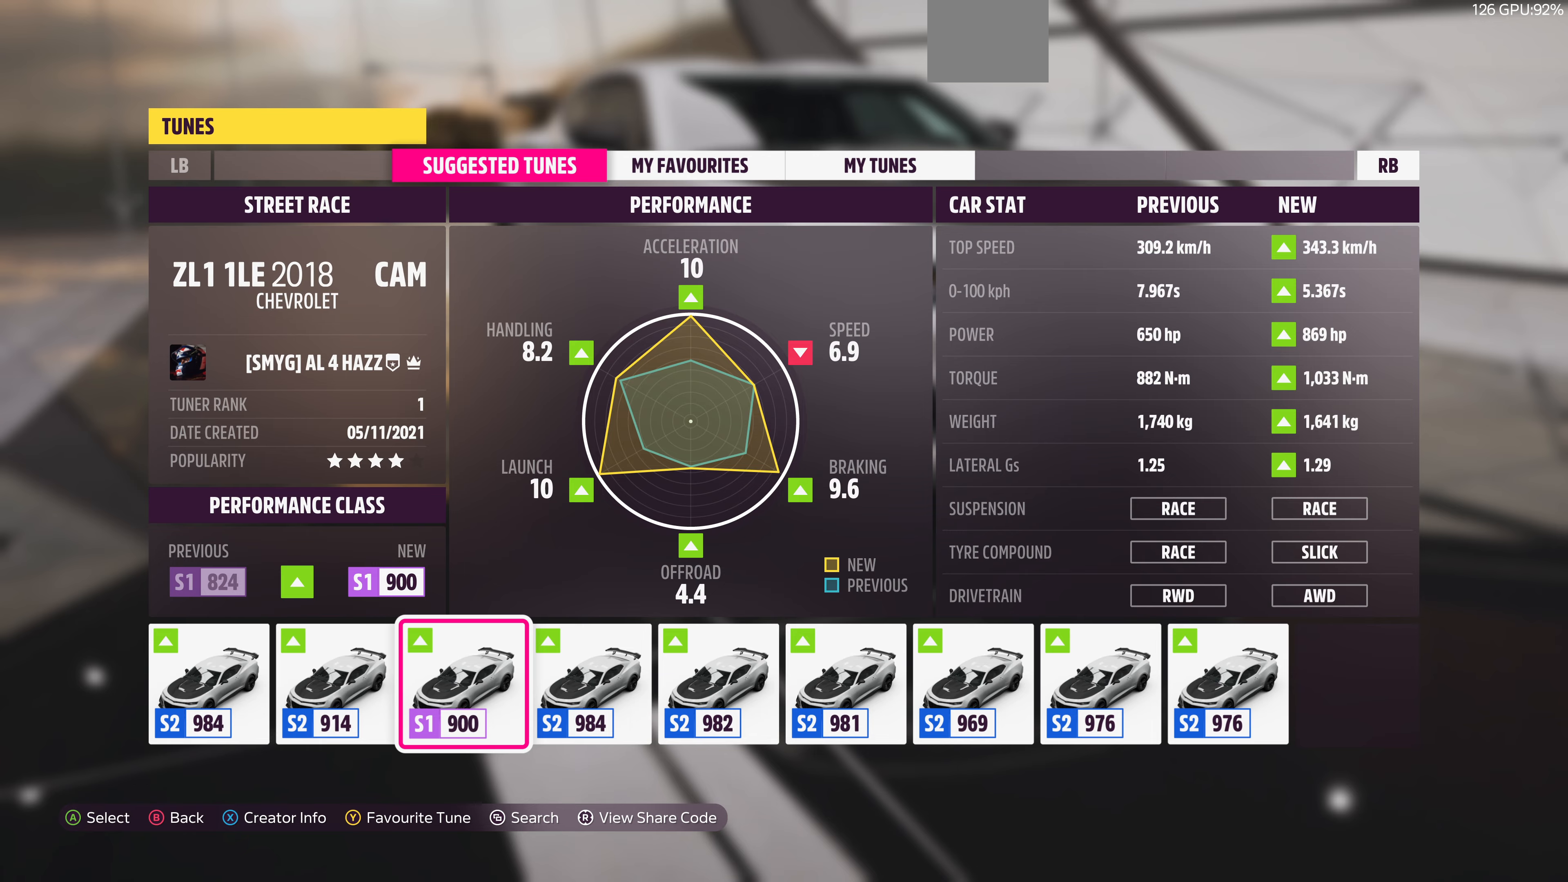
{"buttons": ["CIRCLE"], "left_stick": "center", "right_stick": "center", "events": [[400, "CIRCLE", "down"]]}
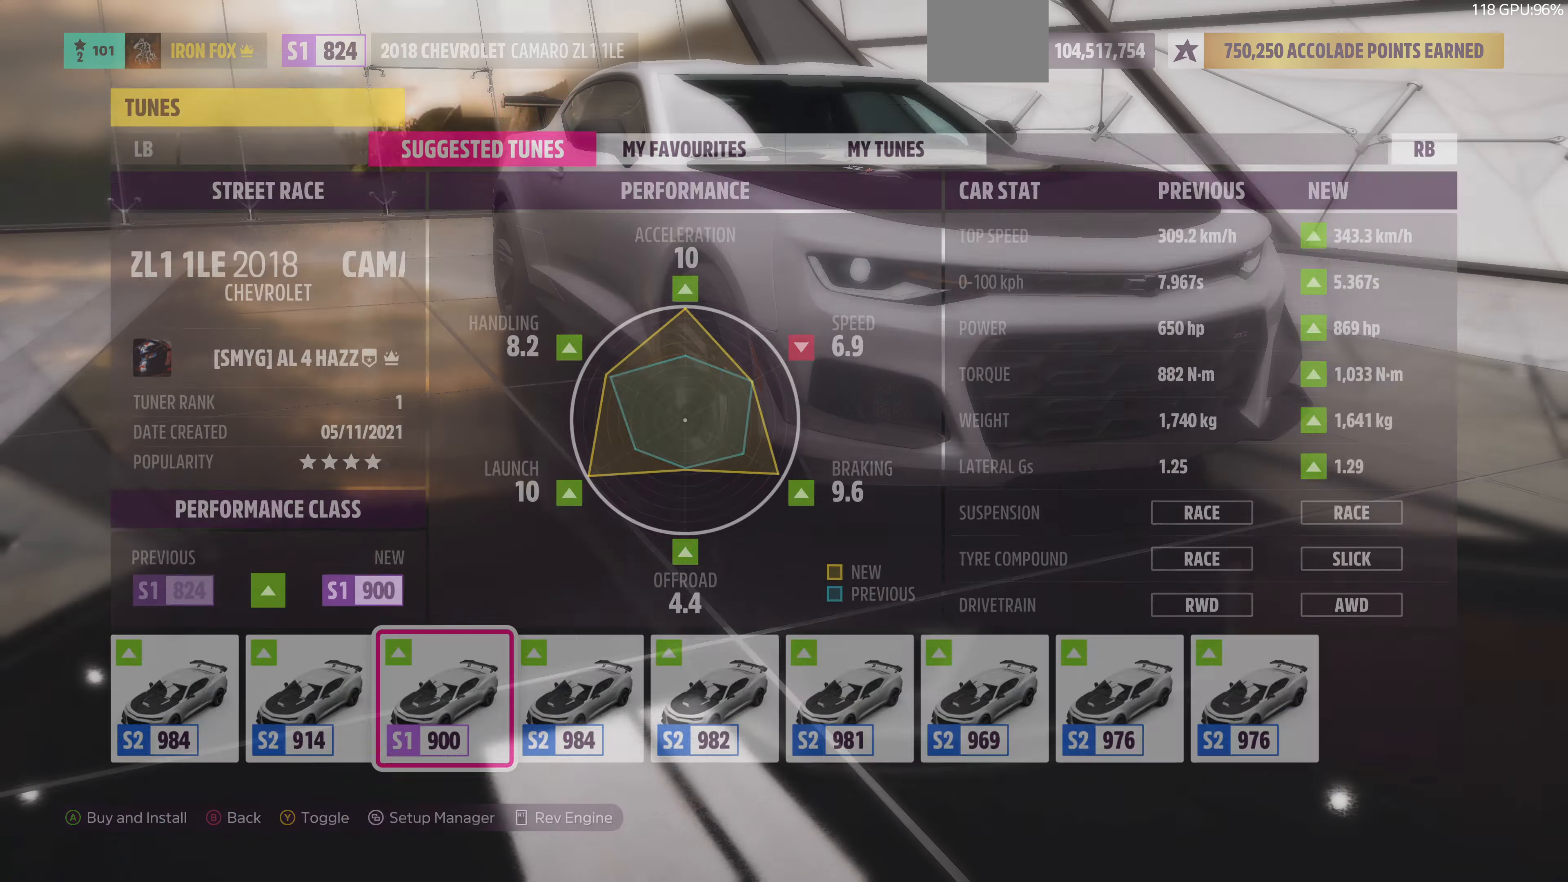
{"buttons": [], "left_stick": "center", "right_stick": "center", "events": [[67, "CIRCLE", "up"]]}
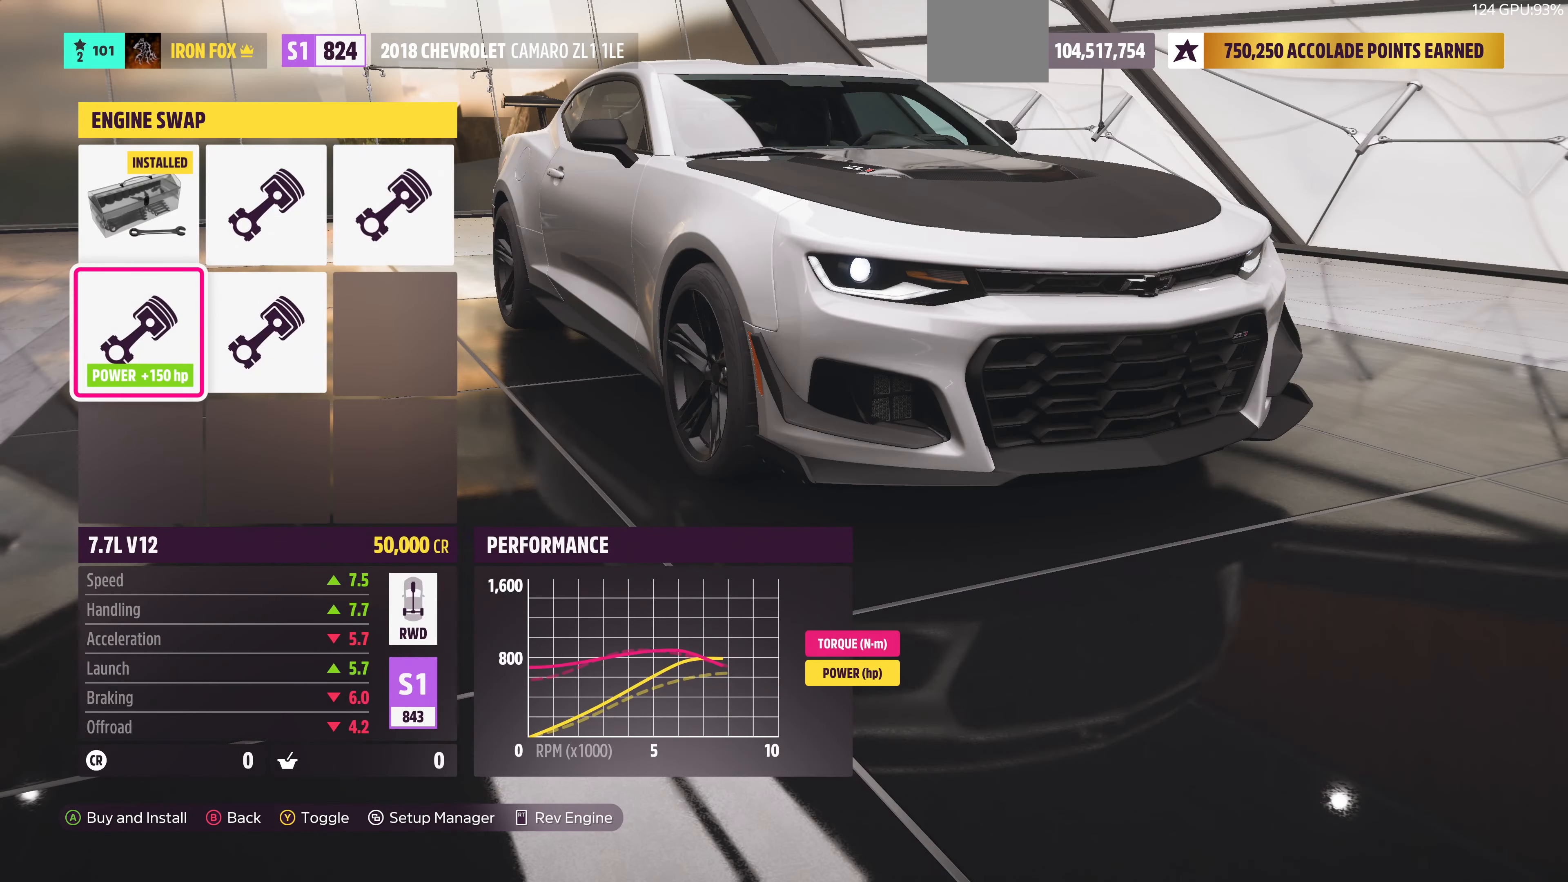
{"buttons": [], "left_stick": "center", "right_stick": "center", "events": []}
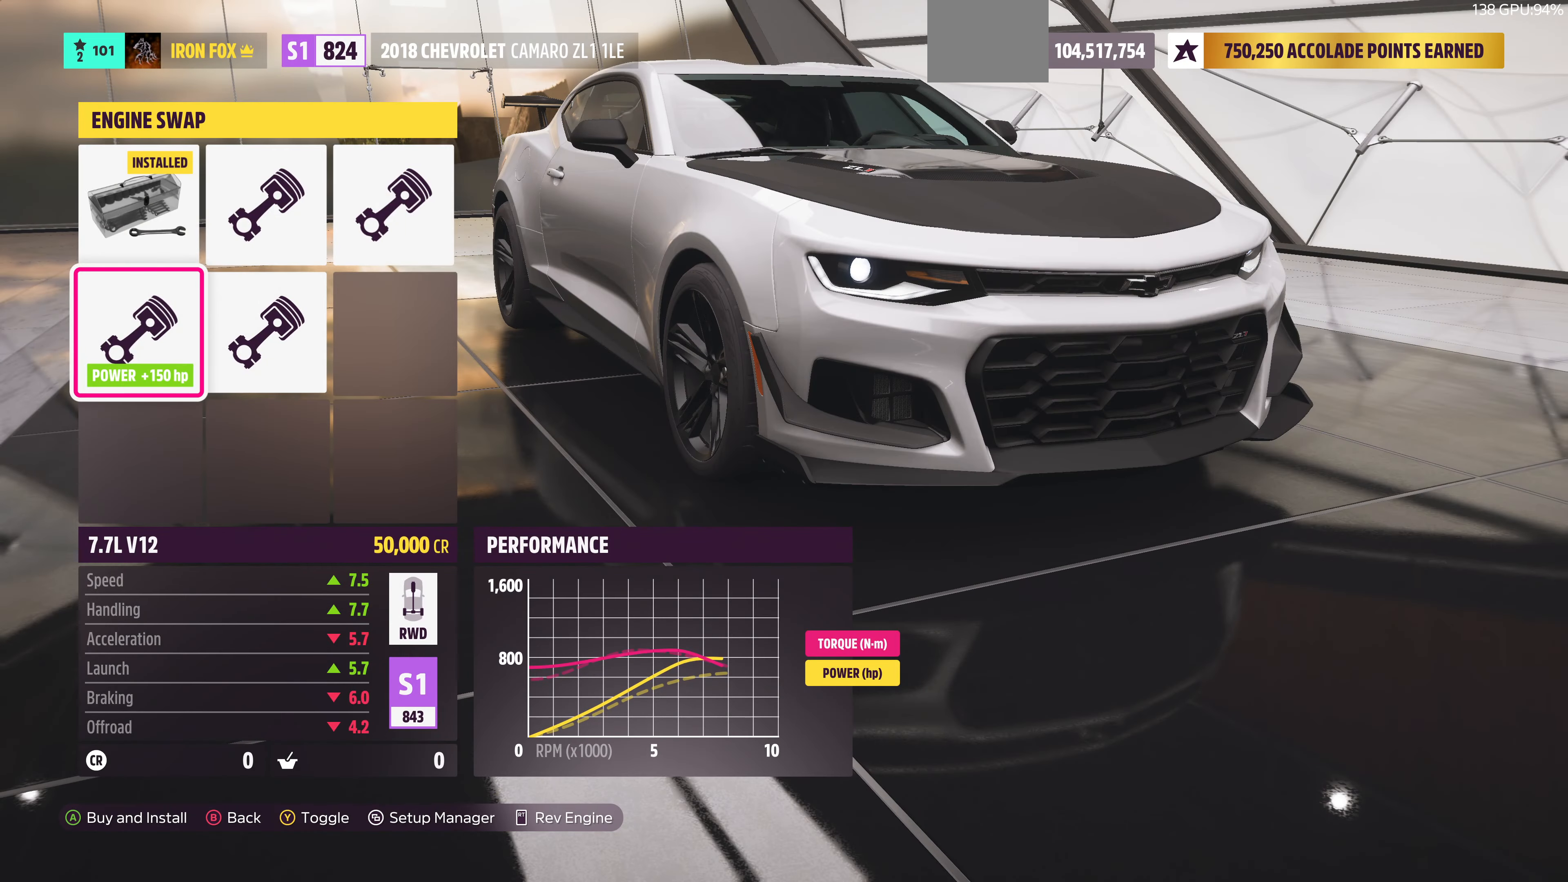
{"buttons": [], "left_stick": "center", "right_stick": "center", "events": [[134, "CIRCLE", "down"], [300, "CIRCLE", "up"]]}
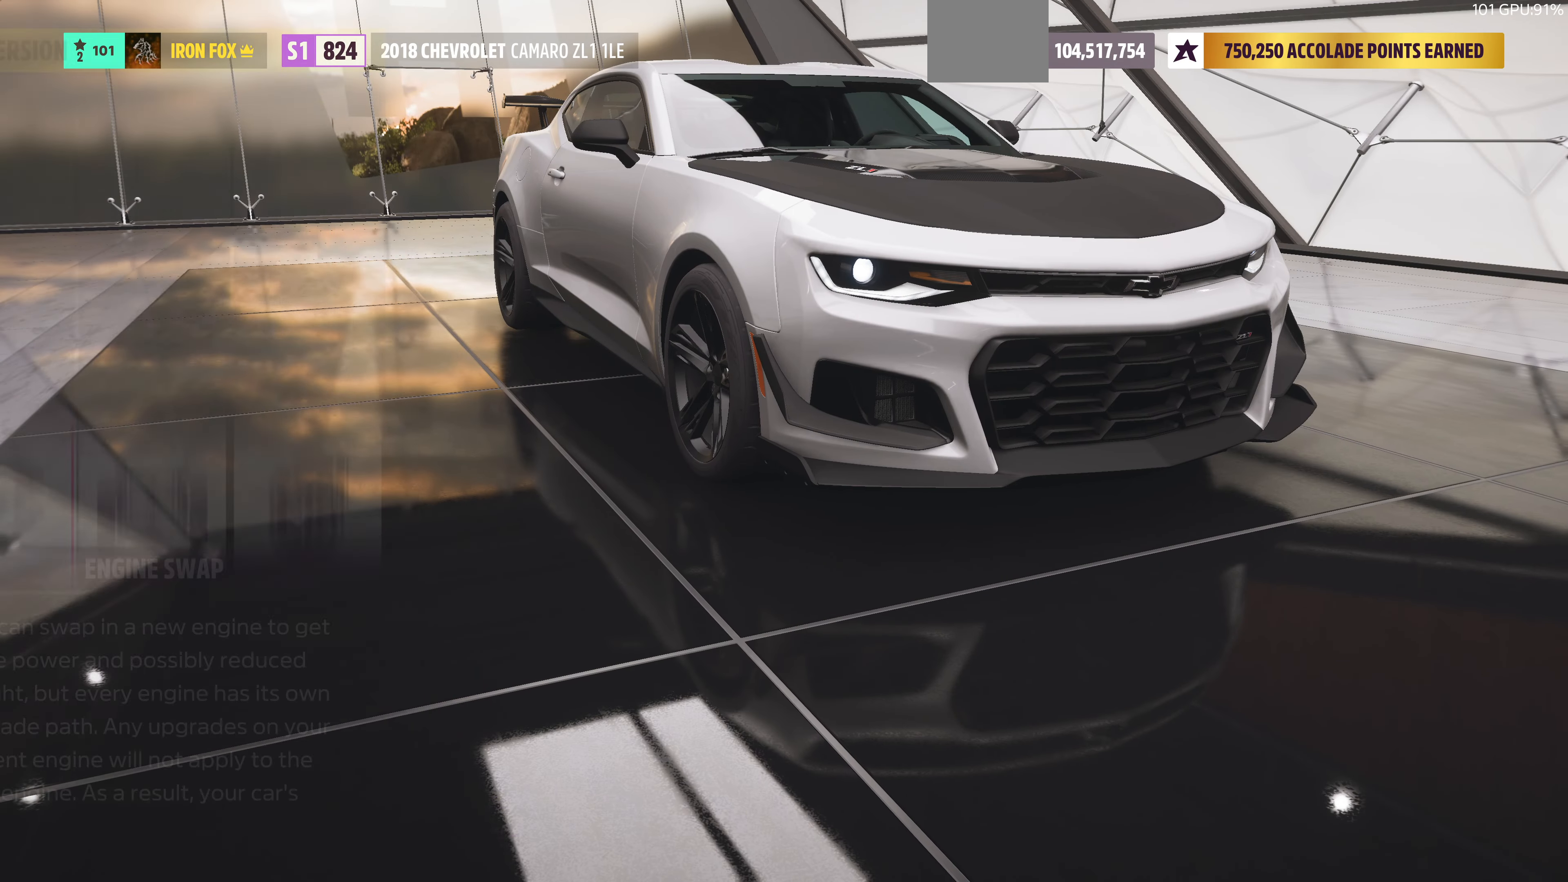
{"buttons": ["CROSS"], "left_stick": "center", "right_stick": "center", "events": [[400, "CROSS", "down"]]}
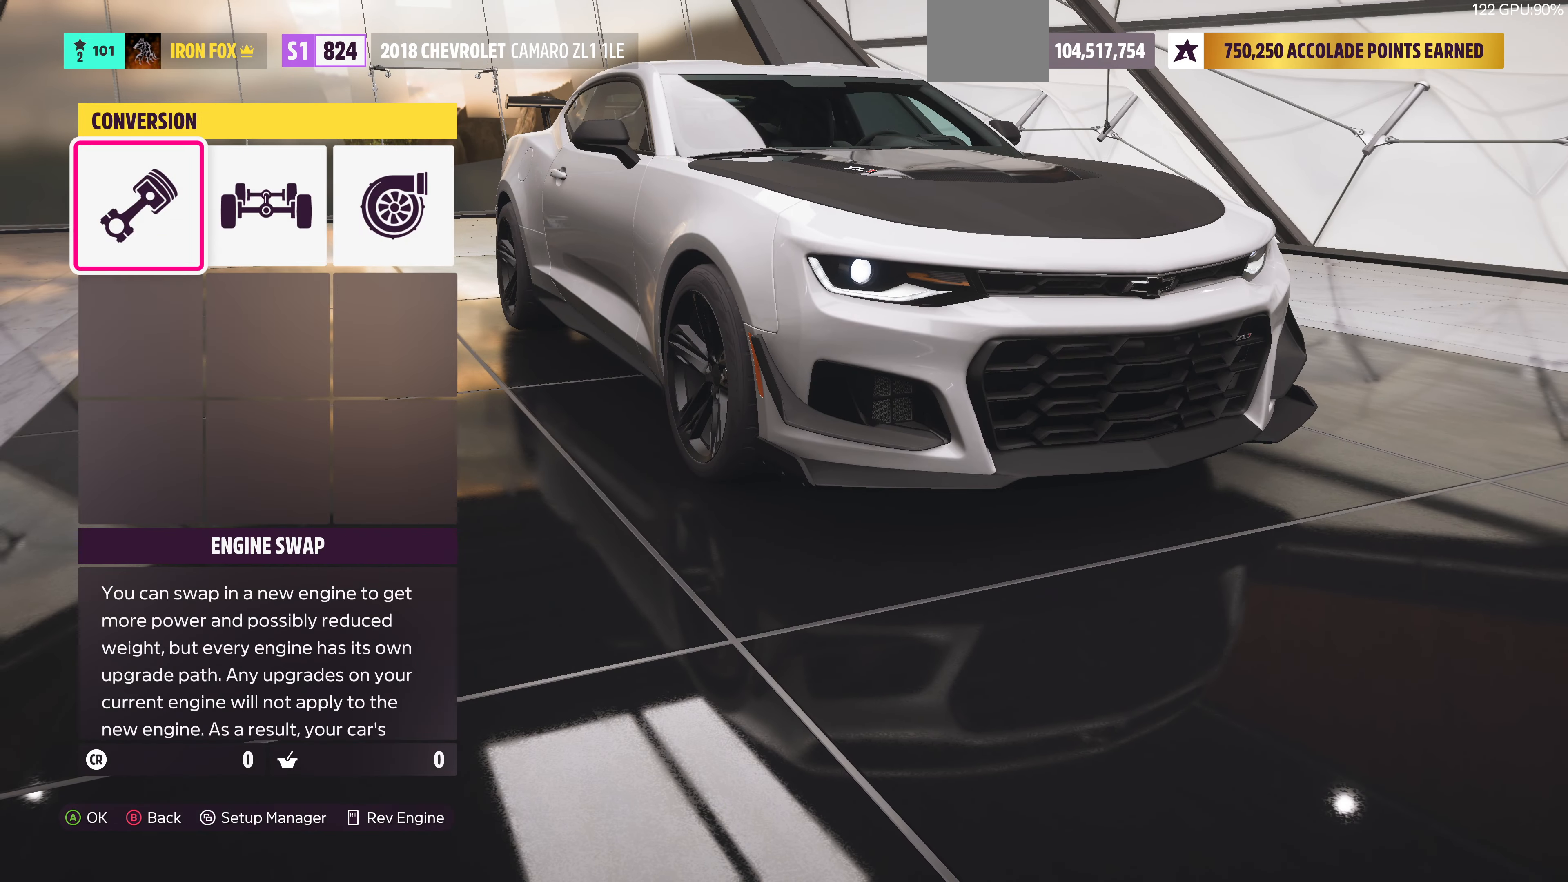
{"buttons": ["CIRCLE"], "left_stick": "center", "right_stick": "center", "events": [[100, "CROSS", "up"], [467, "CIRCLE", "down"]]}
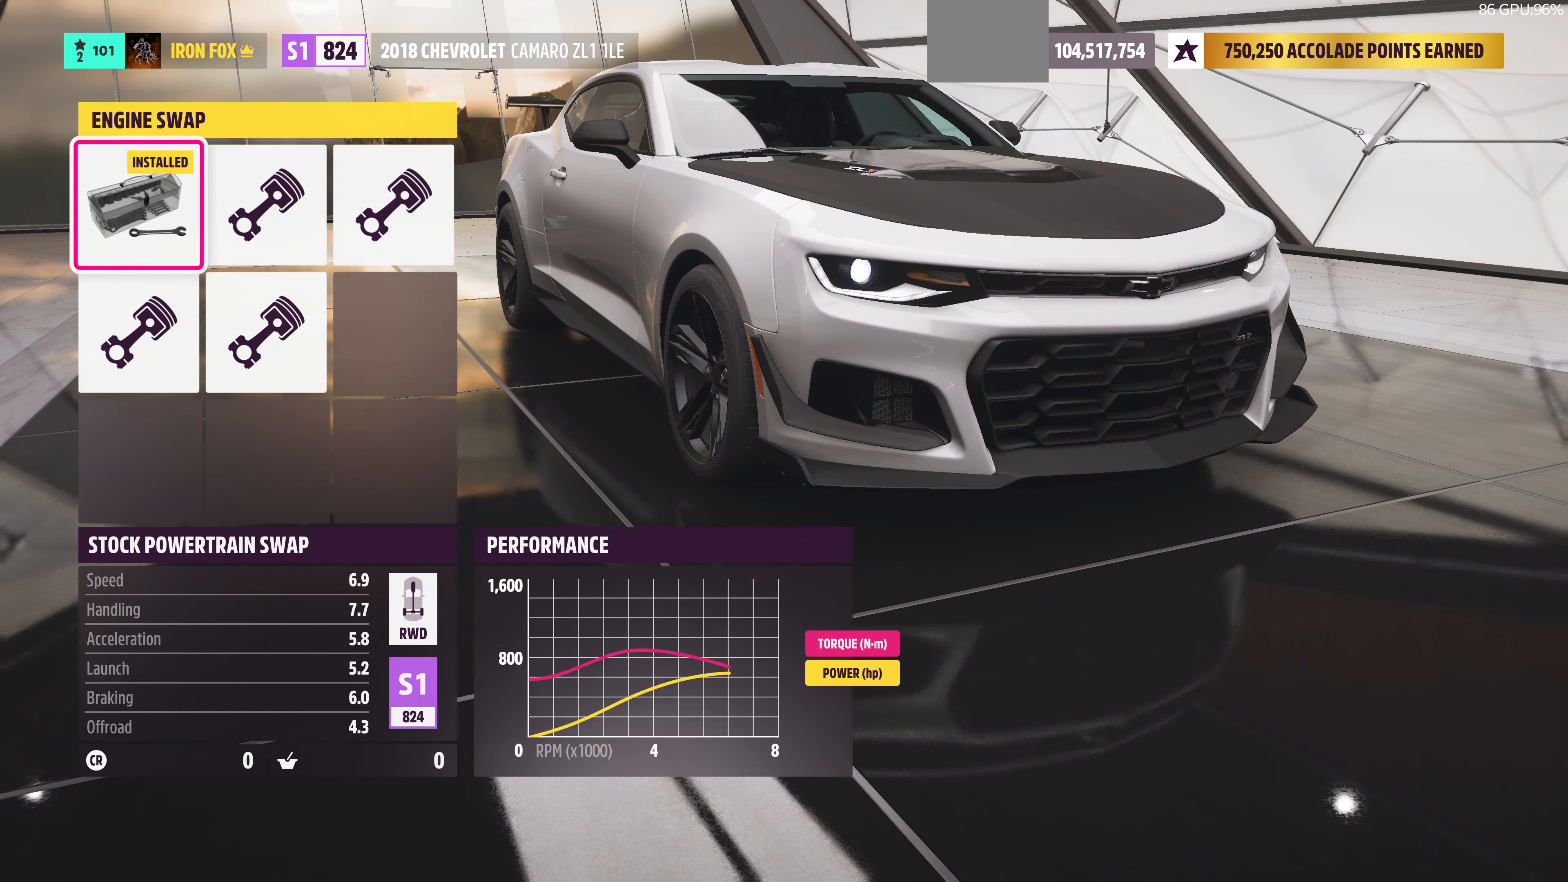
{"buttons": [], "left_stick": "center", "right_stick": "center", "events": [[134, "CIRCLE", "up"]]}
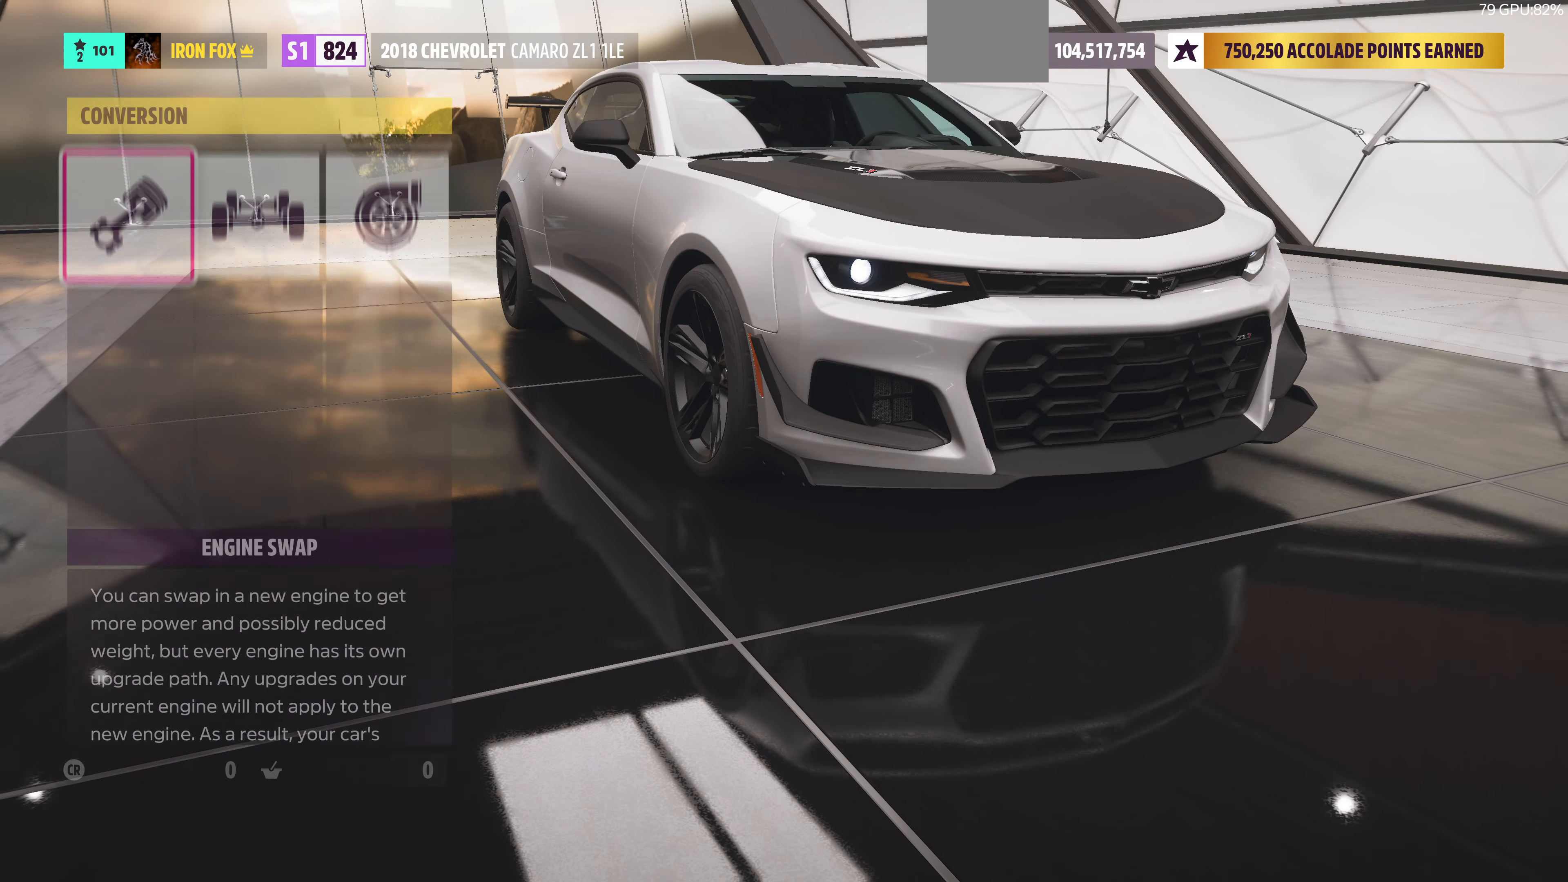
{"buttons": [], "left_stick": "center", "right_stick": "center", "events": [[34, "CIRCLE", "down"], [234, "CIRCLE", "up"]]}
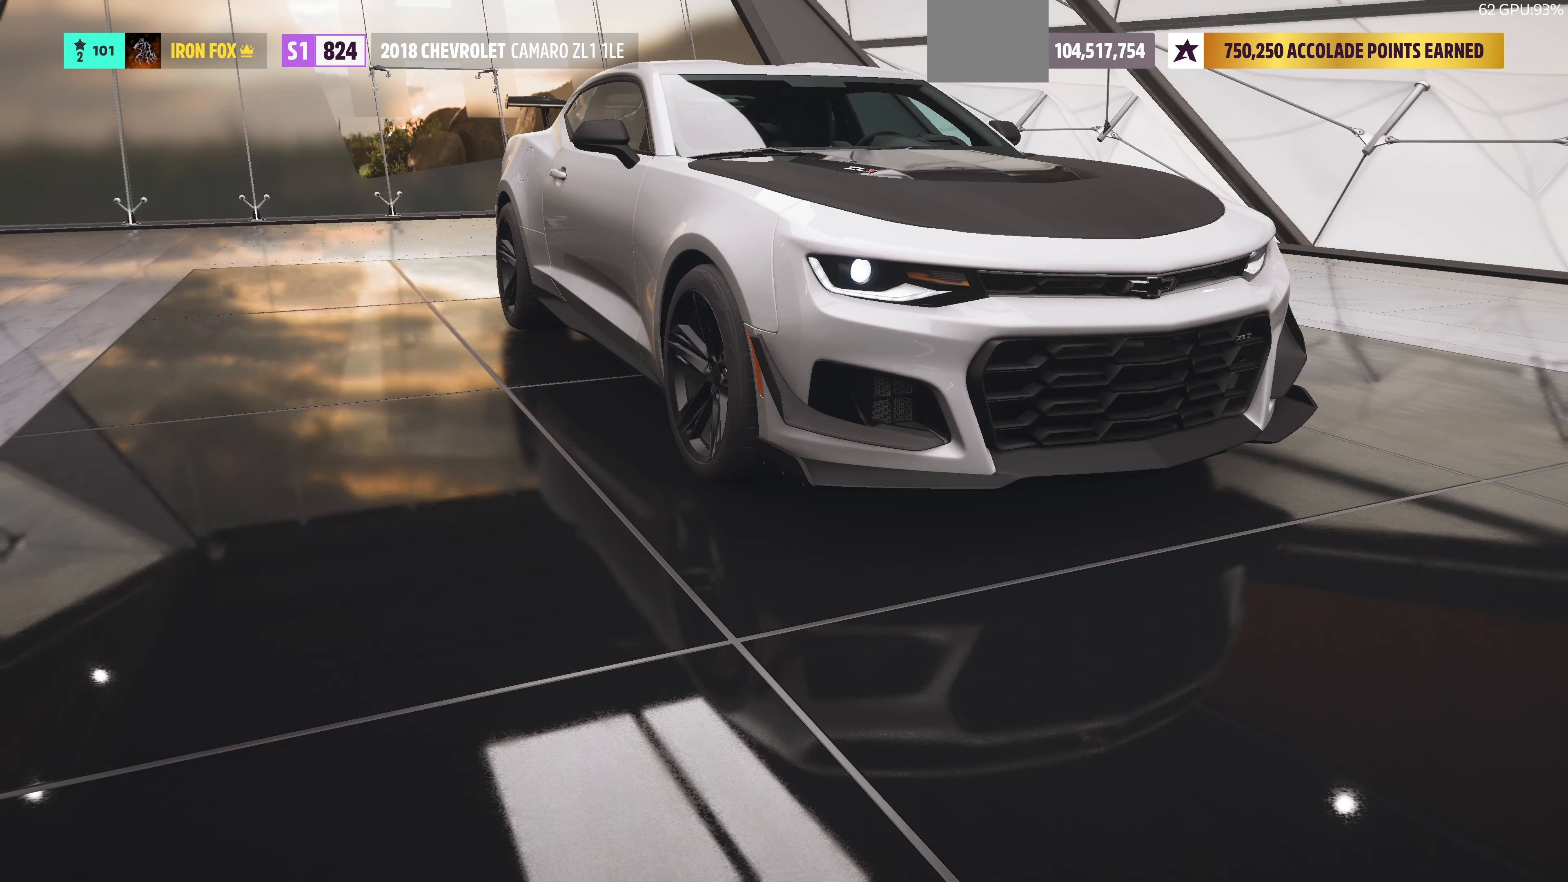
{"buttons": ["DPAD_LEFT"], "left_stick": "center", "right_stick": "center", "events": [[434, "DPAD_LEFT", "down"]]}
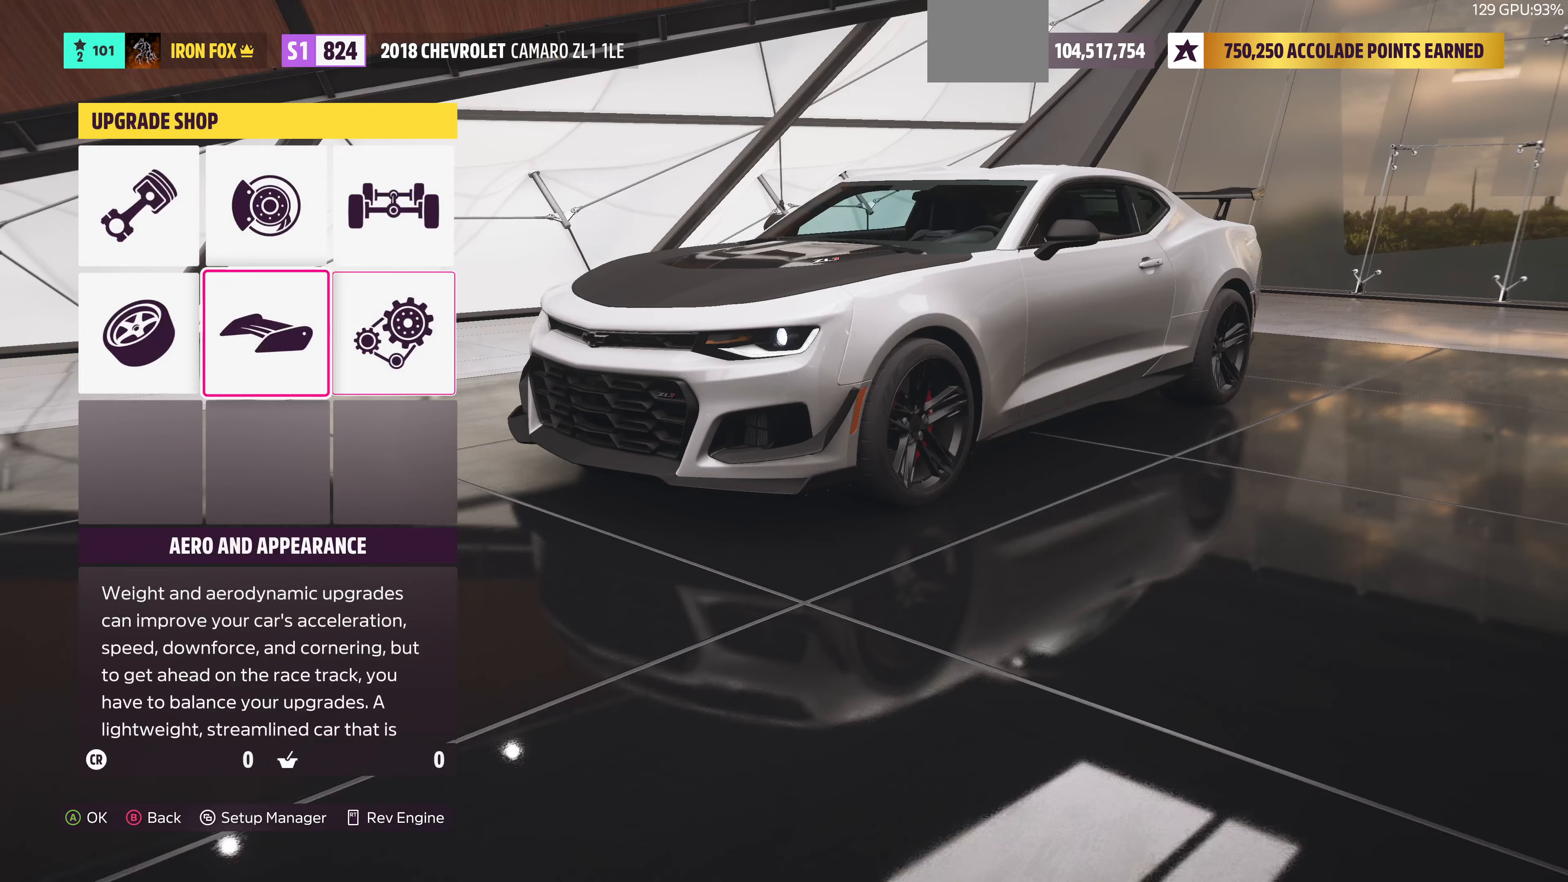
{"buttons": [], "left_stick": "center", "right_stick": "center", "events": [[33, "DPAD_LEFT", "up"], [100, "DPAD_LEFT", "down"], [233, "CROSS", "down"], [233, "DPAD_LEFT", "up"], [433, "CROSS", "up"]]}
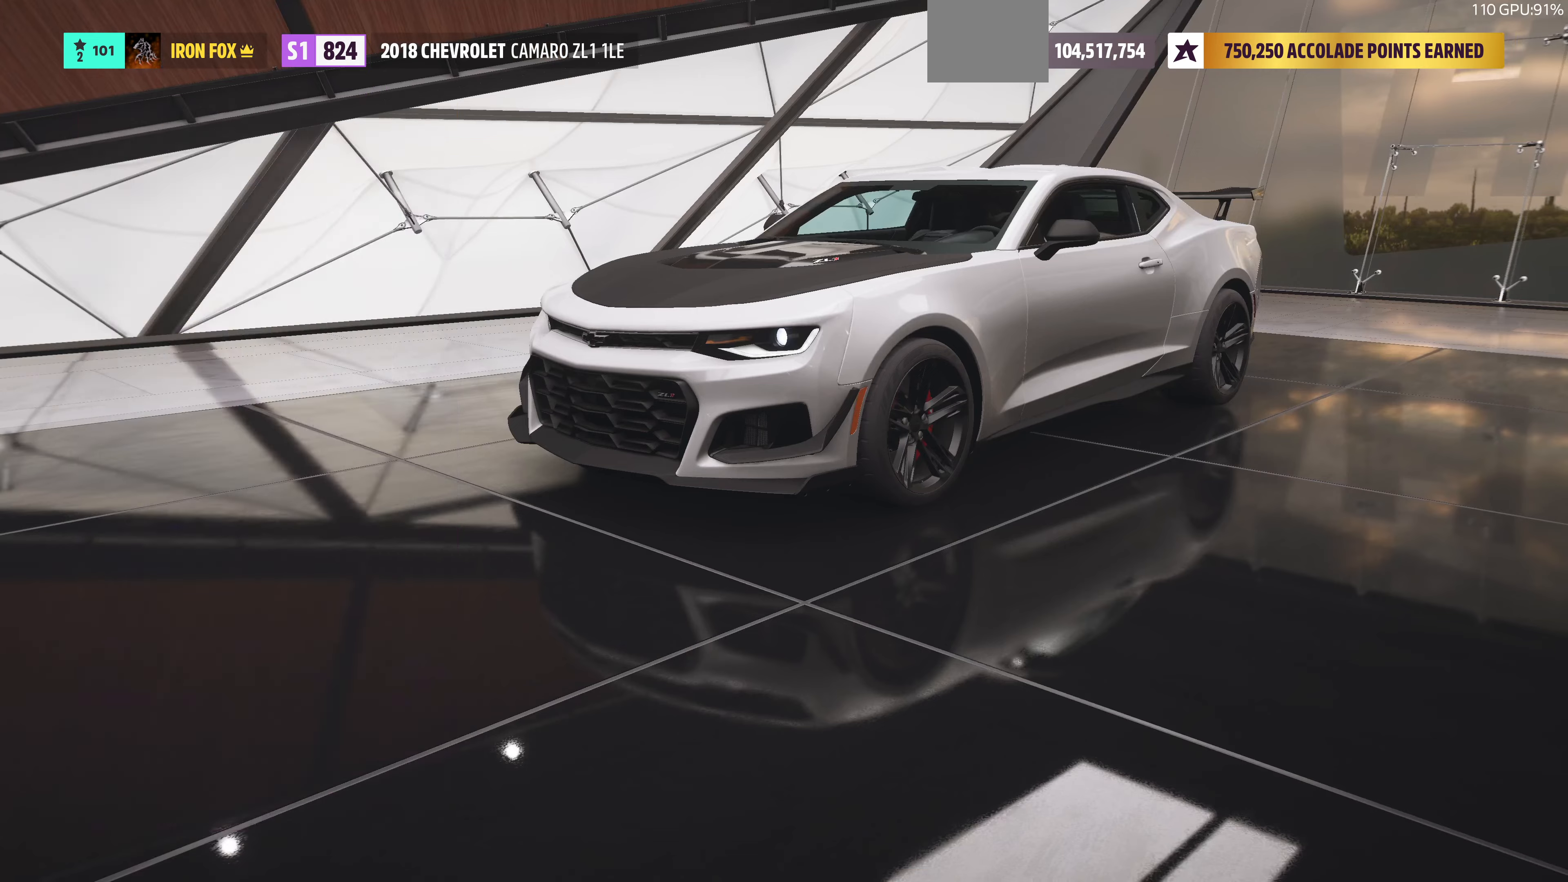
{"buttons": [], "left_stick": "center", "right_stick": "center", "events": [[300, "CROSS", "down"], [500, "CROSS", "up"]]}
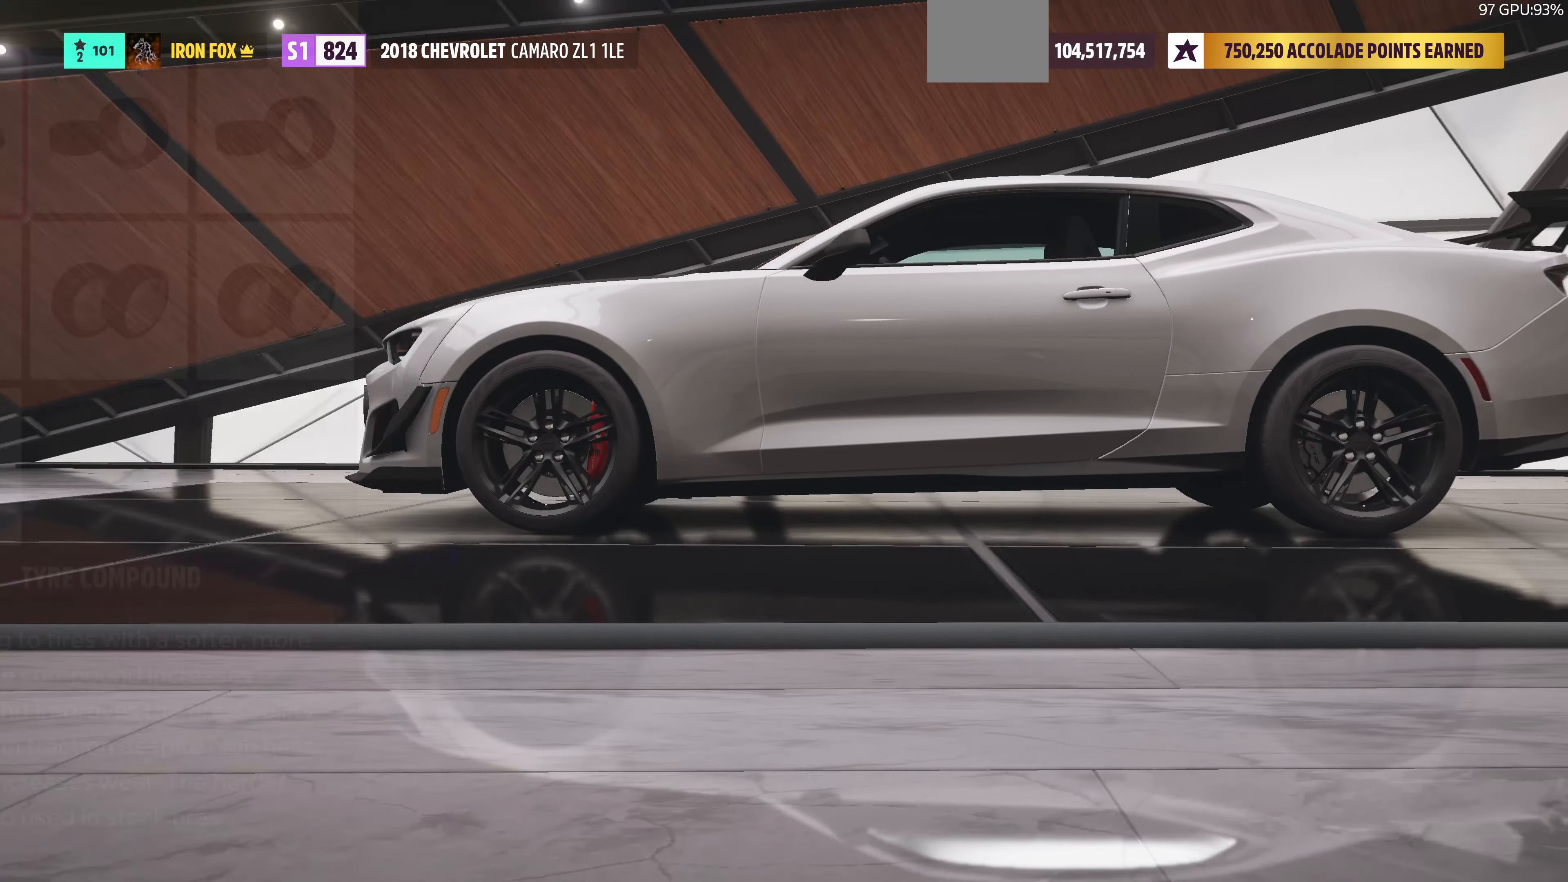
{"buttons": [], "left_stick": "center", "right_stick": "center", "events": []}
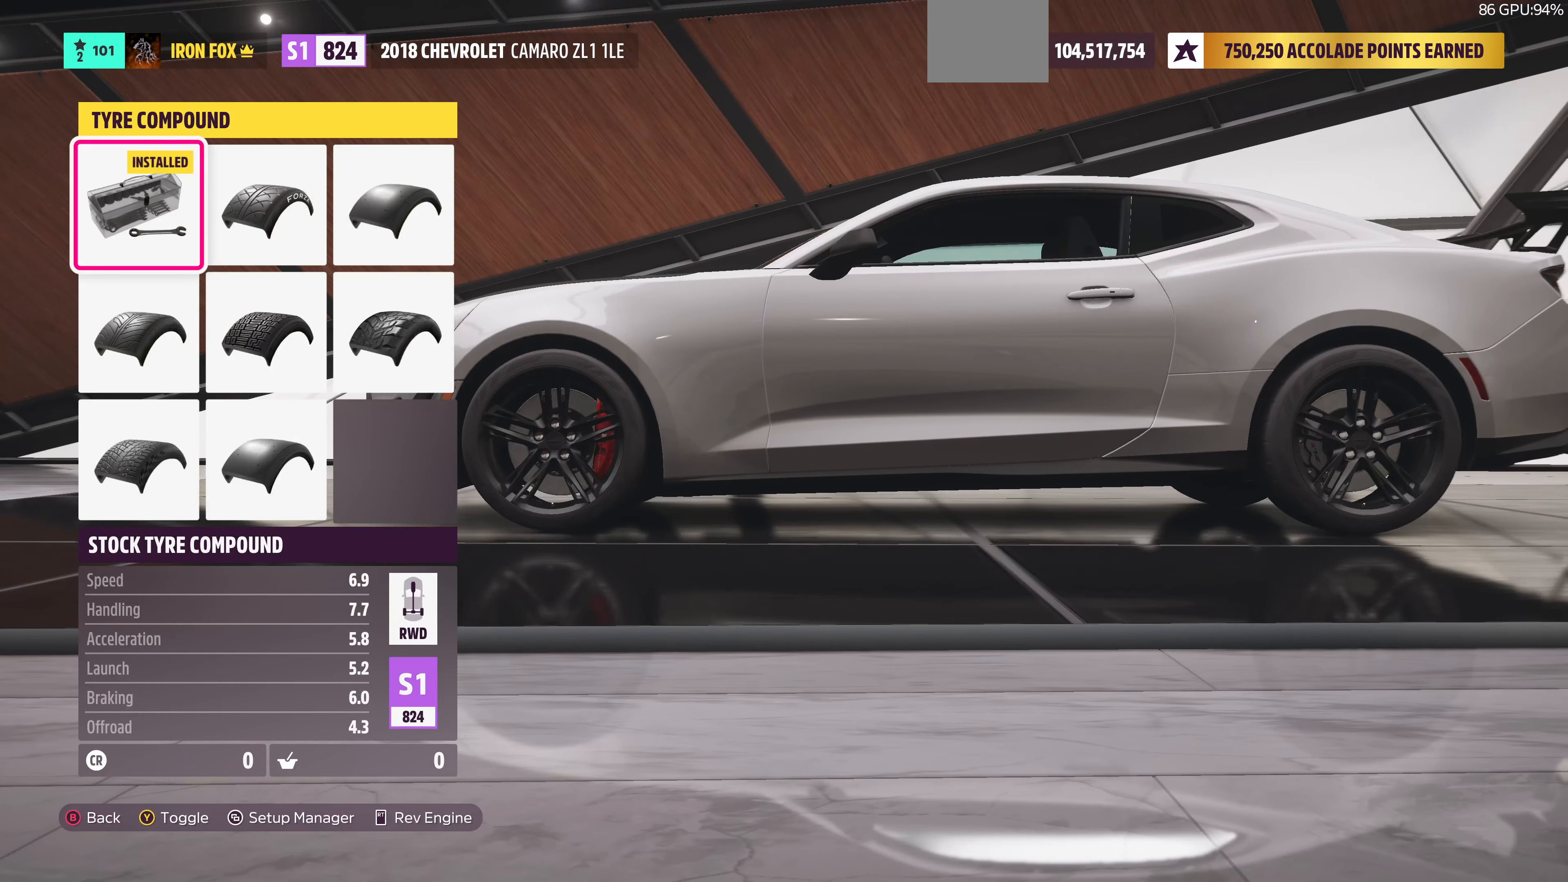
{"buttons": ["DPAD_RIGHT"], "left_stick": "center", "right_stick": "center", "events": [[167, "DPAD_RIGHT", "down"], [300, "DPAD_RIGHT", "up"], [500, "DPAD_RIGHT", "down"]]}
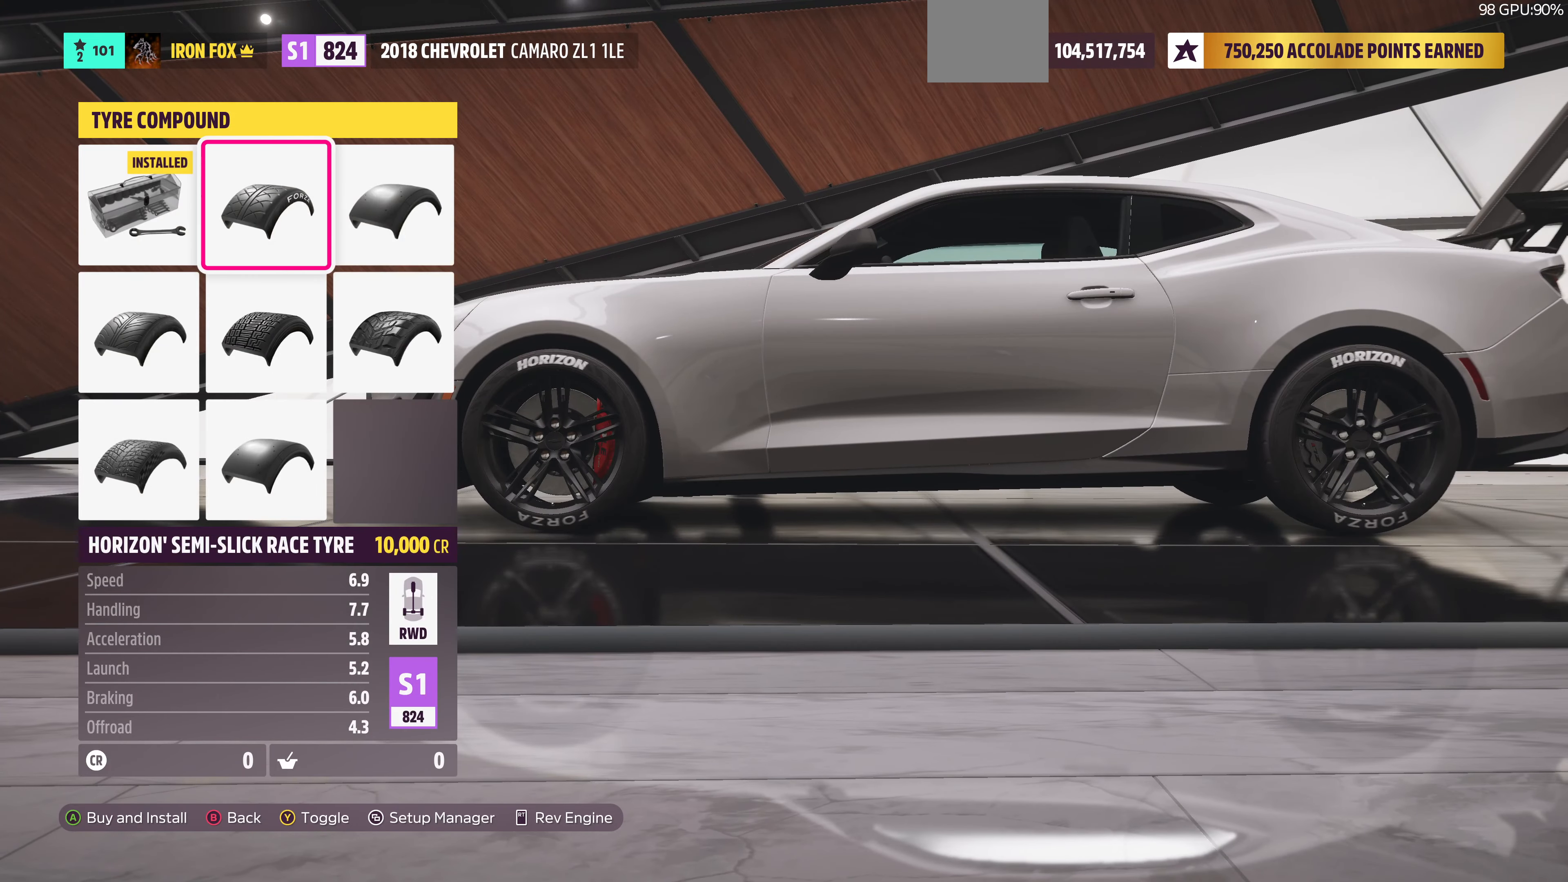
{"buttons": [], "left_stick": "center", "right_stick": "center", "events": [[133, "DPAD_RIGHT", "up"]]}
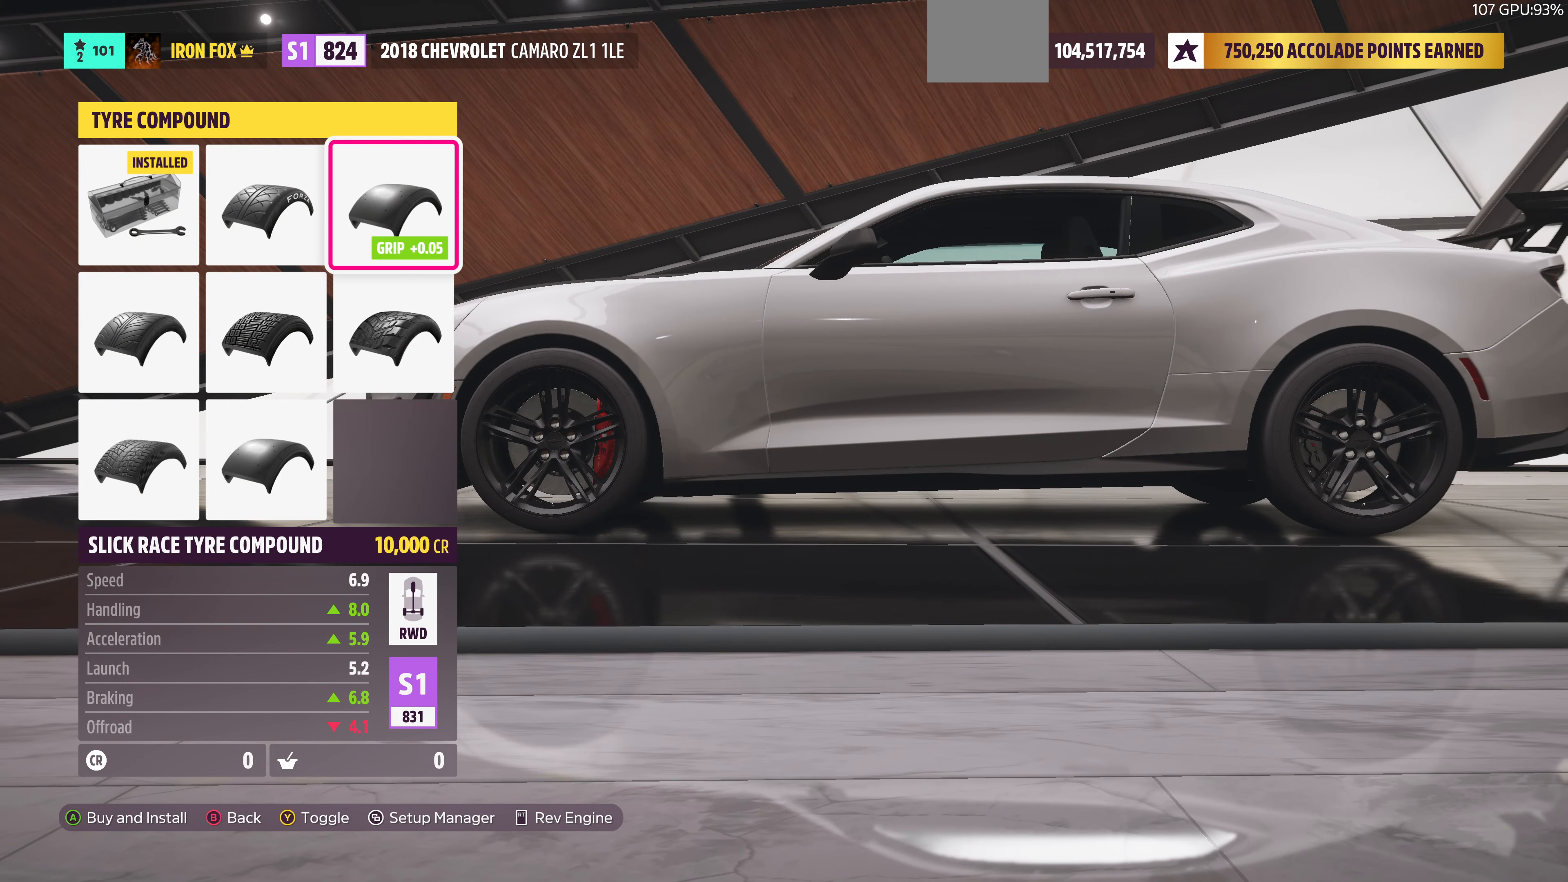
{"buttons": [], "left_stick": "center", "right_stick": "center", "events": [[100, "DPAD_LEFT", "down"], [233, "DPAD_LEFT", "up"], [300, "DPAD_LEFT", "down"], [433, "DPAD_LEFT", "up"]]}
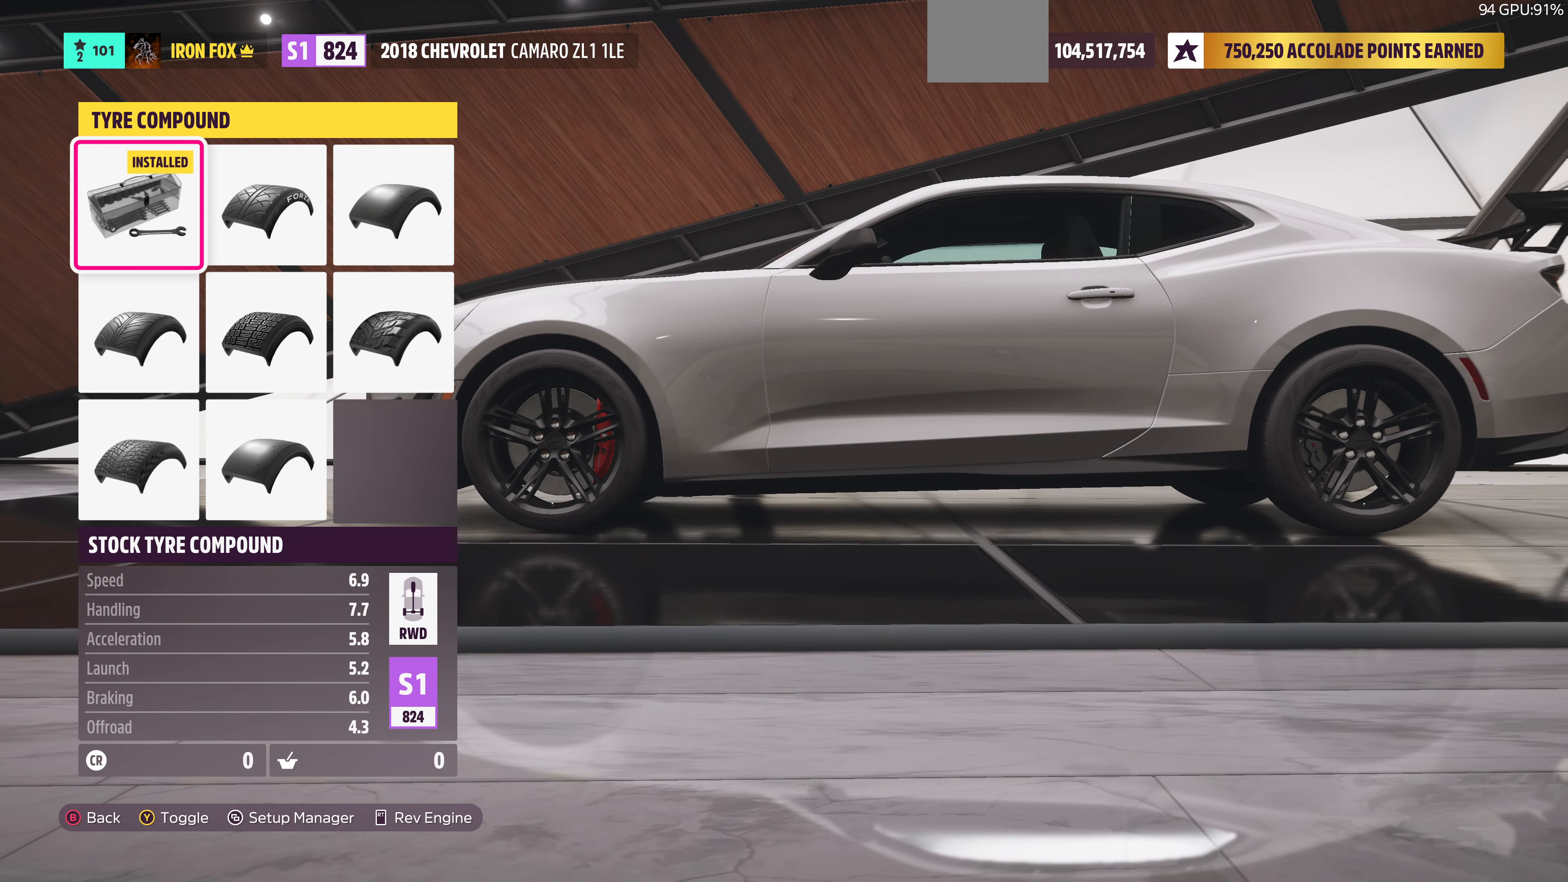
{"buttons": [], "left_stick": "center", "right_stick": "center", "events": [[133, "DPAD_RIGHT", "down"], [233, "DPAD_RIGHT", "up"], [333, "DPAD_RIGHT", "down"], [467, "DPAD_RIGHT", "up"]]}
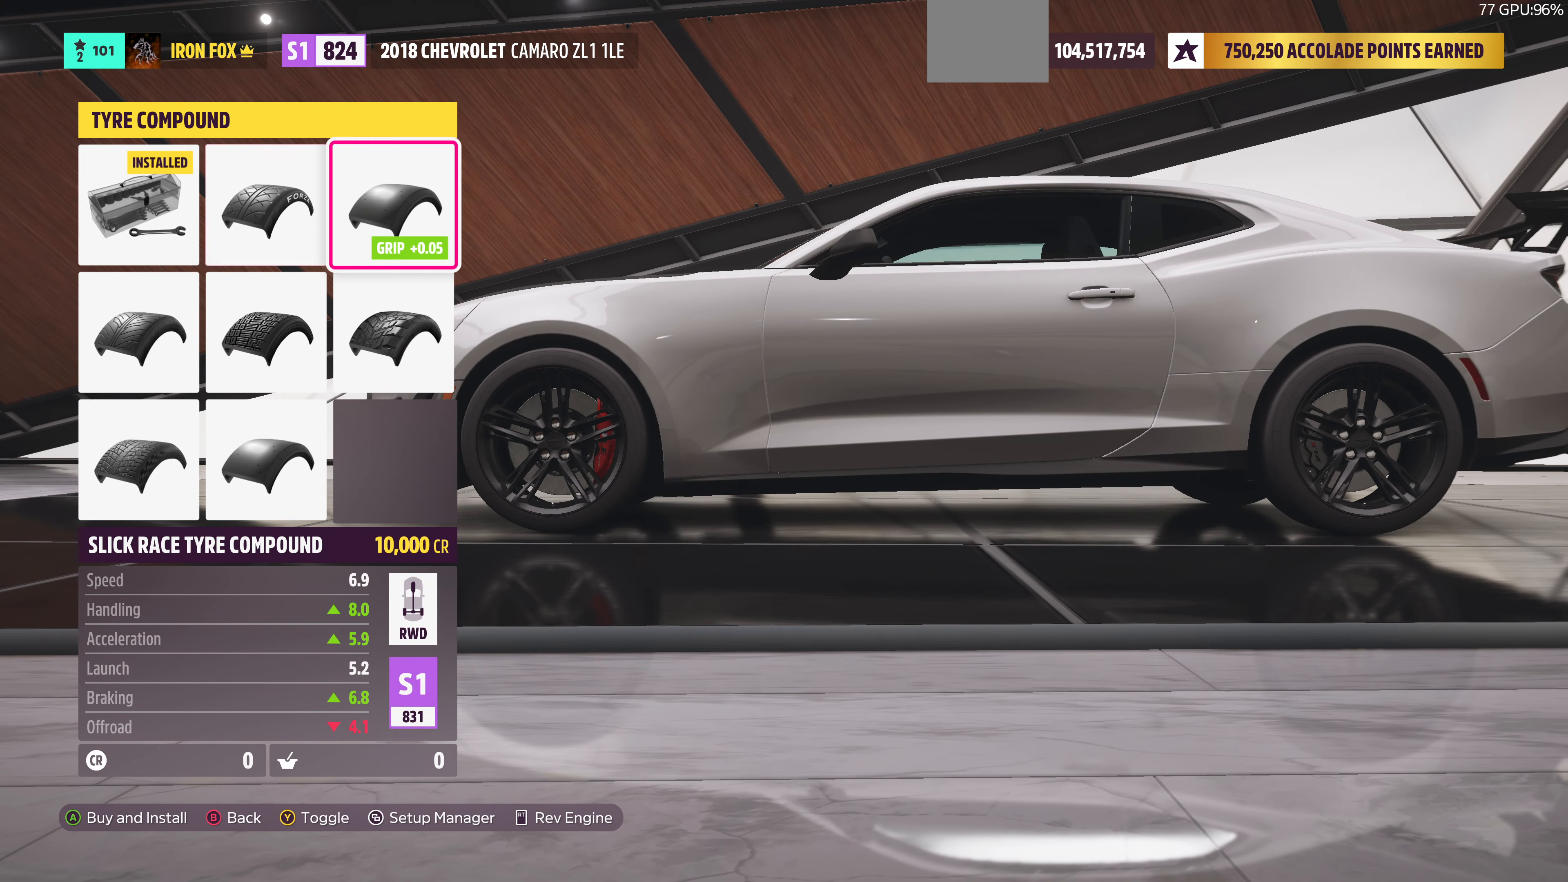
{"buttons": [], "left_stick": "center", "right_stick": "center", "events": []}
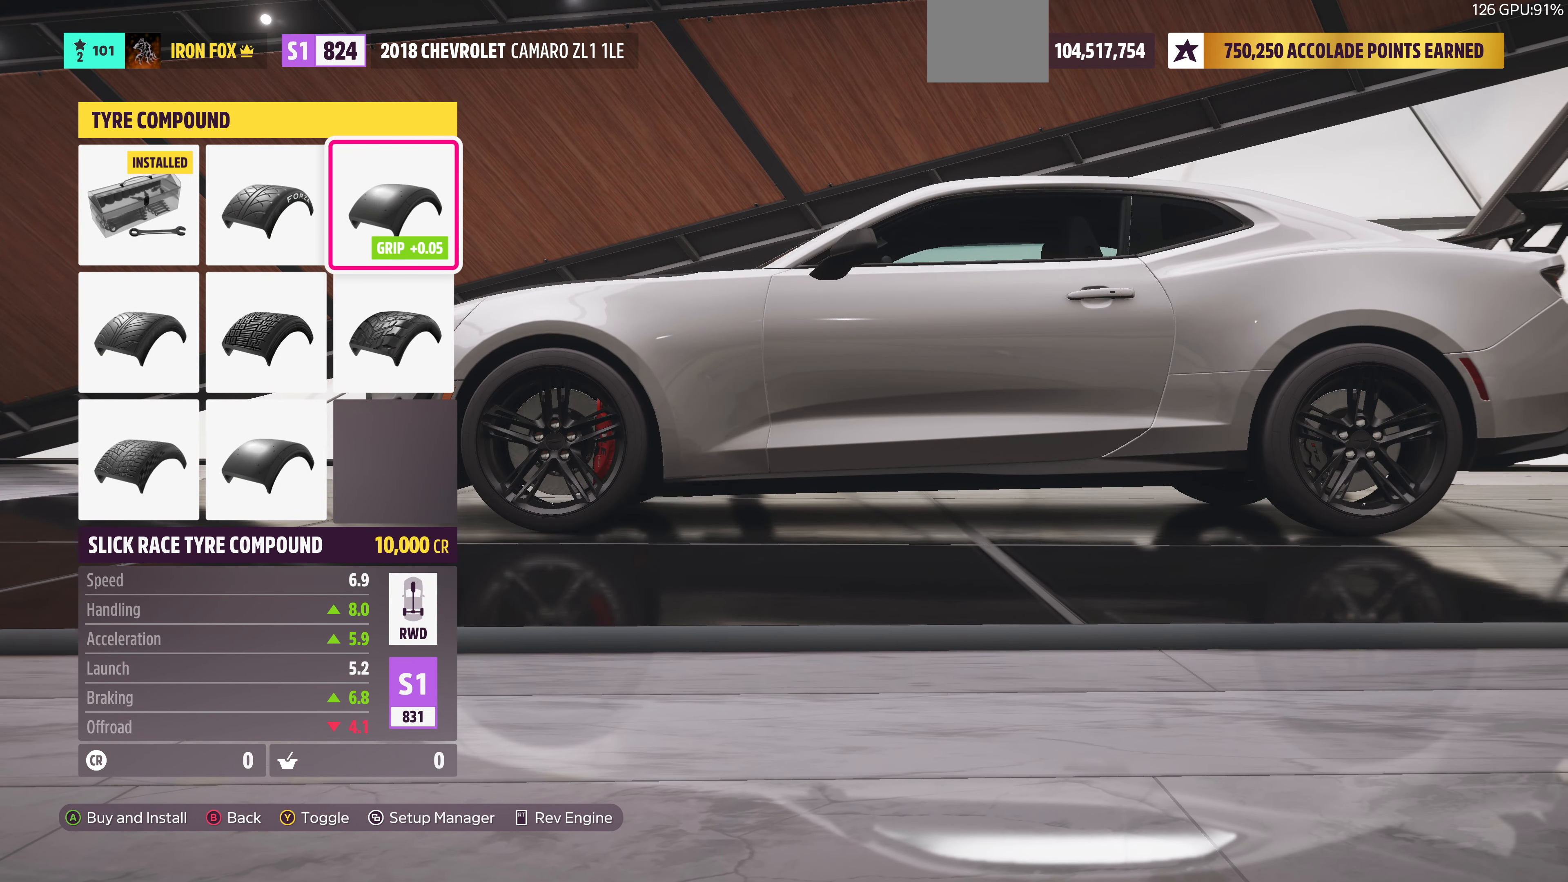
{"buttons": [], "left_stick": "center", "right_stick": "center", "events": []}
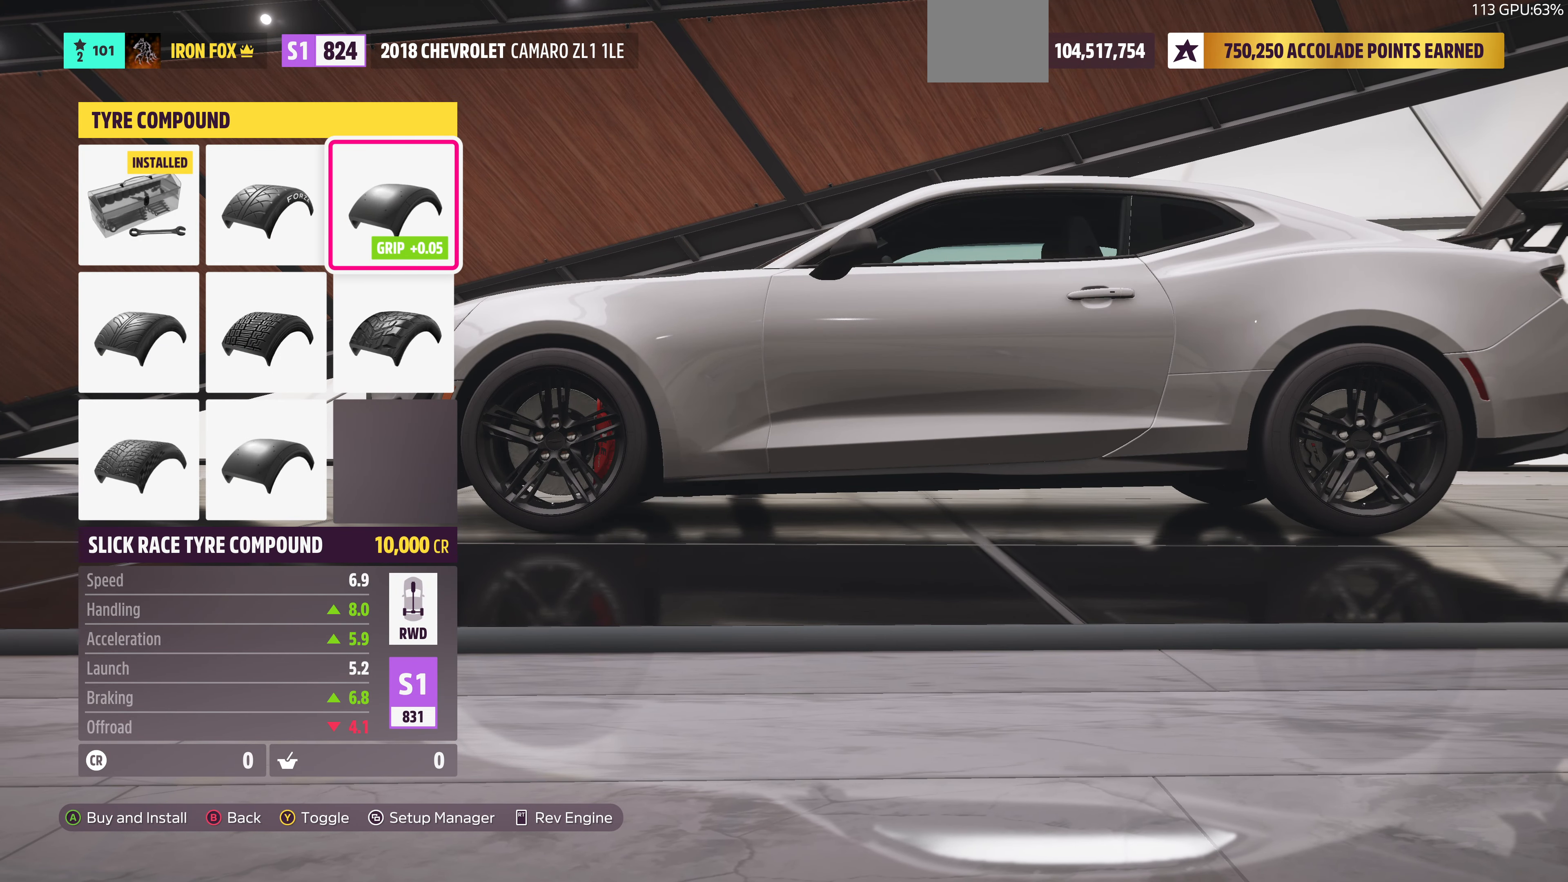
{"buttons": ["DPAD_LEFT"], "left_stick": "center", "right_stick": "center", "events": [[167, "DPAD_DOWN", "down"], [300, "DPAD_DOWN", "up"], [467, "DPAD_LEFT", "down"]]}
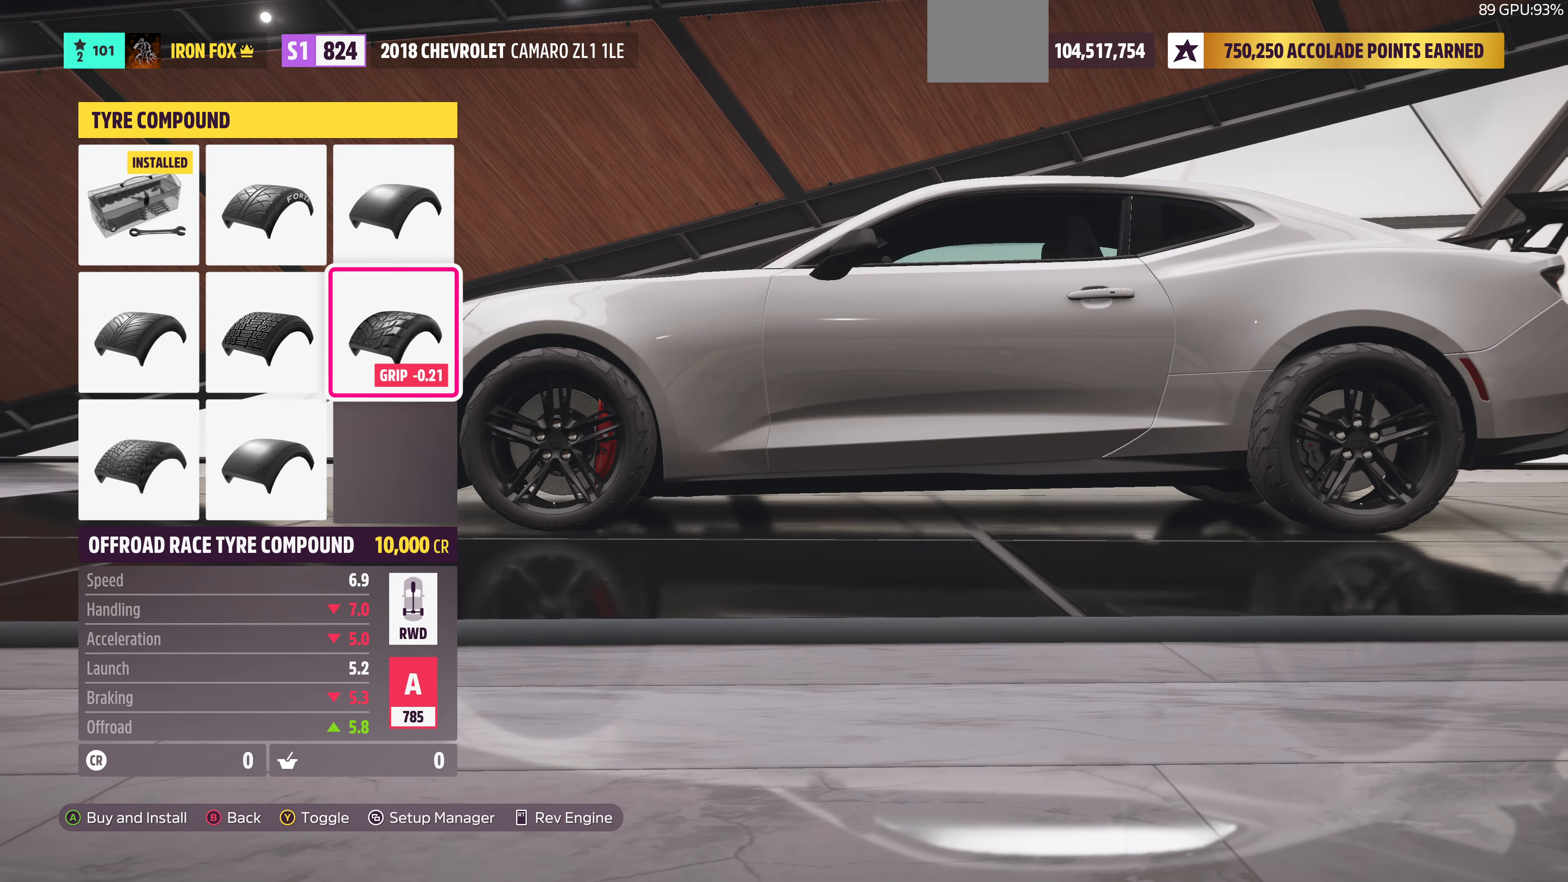
{"buttons": ["DPAD_DOWN"], "left_stick": "center", "right_stick": "center", "events": [[67, "DPAD_LEFT", "up"], [133, "DPAD_LEFT", "down"], [267, "DPAD_LEFT", "up"], [433, "DPAD_DOWN", "down"]]}
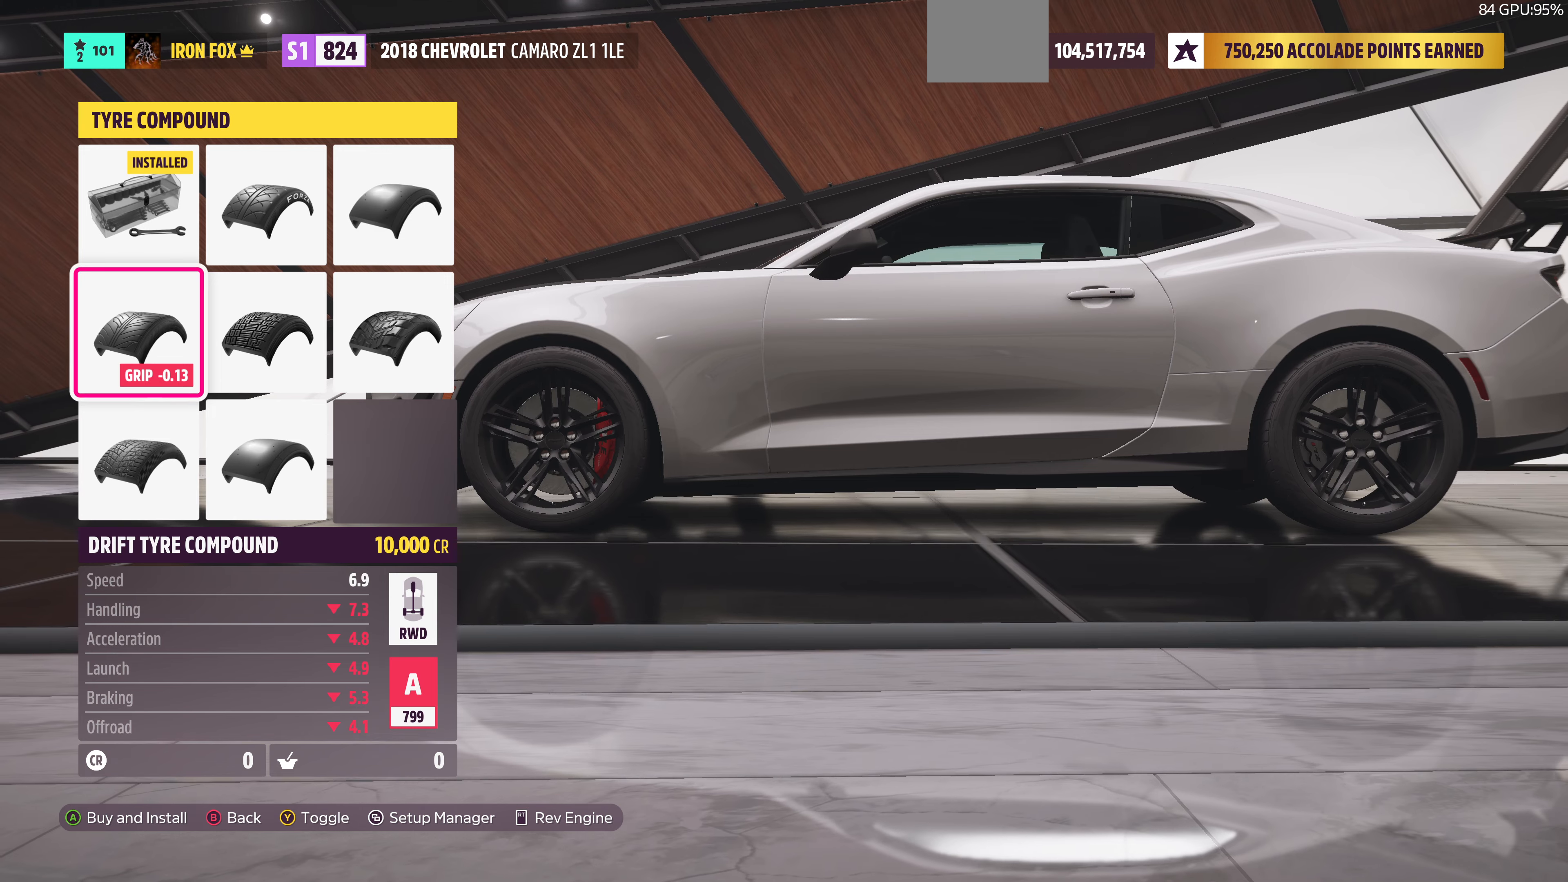
{"buttons": [], "left_stick": "center", "right_stick": "center", "events": [[33, "DPAD_DOWN", "up"], [266, "DPAD_RIGHT", "down"], [400, "DPAD_RIGHT", "up"]]}
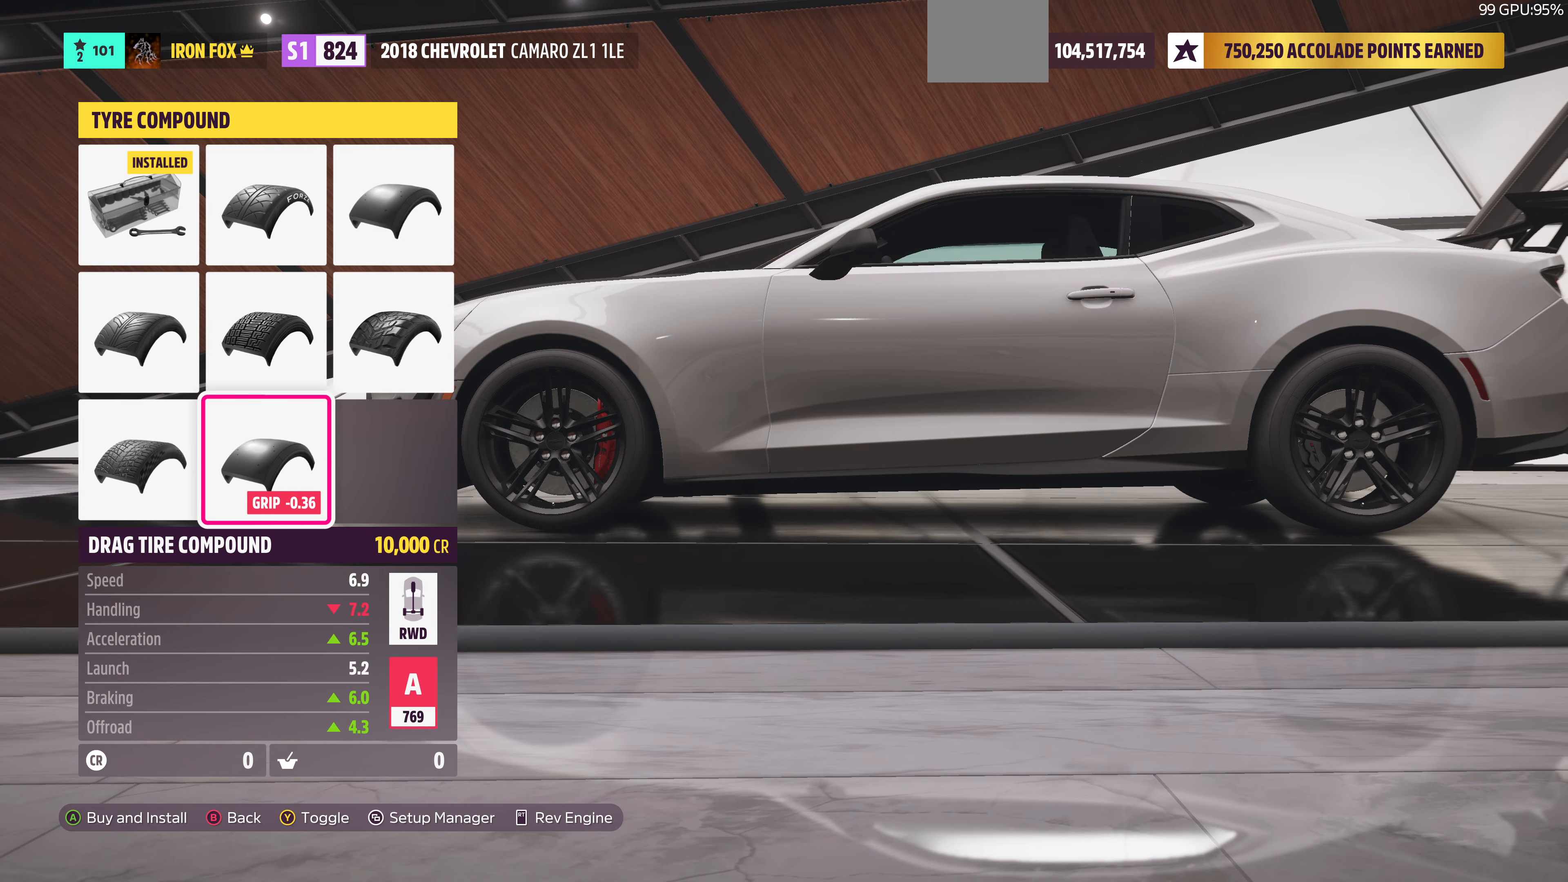
{"buttons": ["DPAD_UP"], "left_stick": "center", "right_stick": "center", "events": [[33, "DPAD_RIGHT", "down"], [166, "DPAD_RIGHT", "up"], [466, "DPAD_UP", "down"]]}
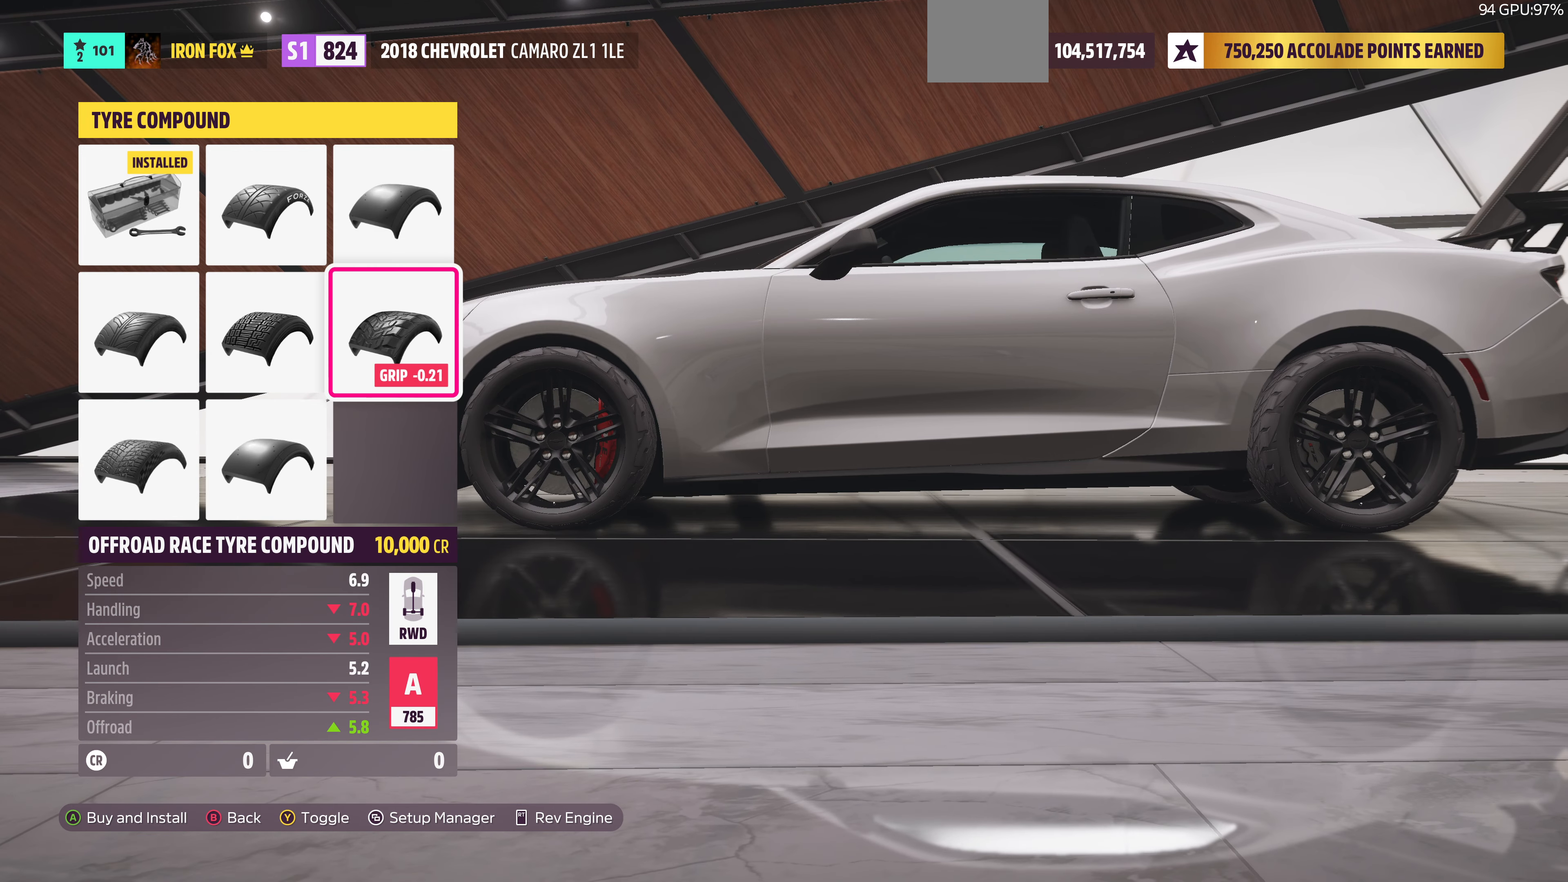
{"buttons": ["DPAD_LEFT"], "left_stick": "center", "right_stick": "center", "events": [[66, "DPAD_UP", "up"], [233, "DPAD_DOWN", "down"], [300, "DPAD_DOWN", "up"], [466, "DPAD_LEFT", "down"]]}
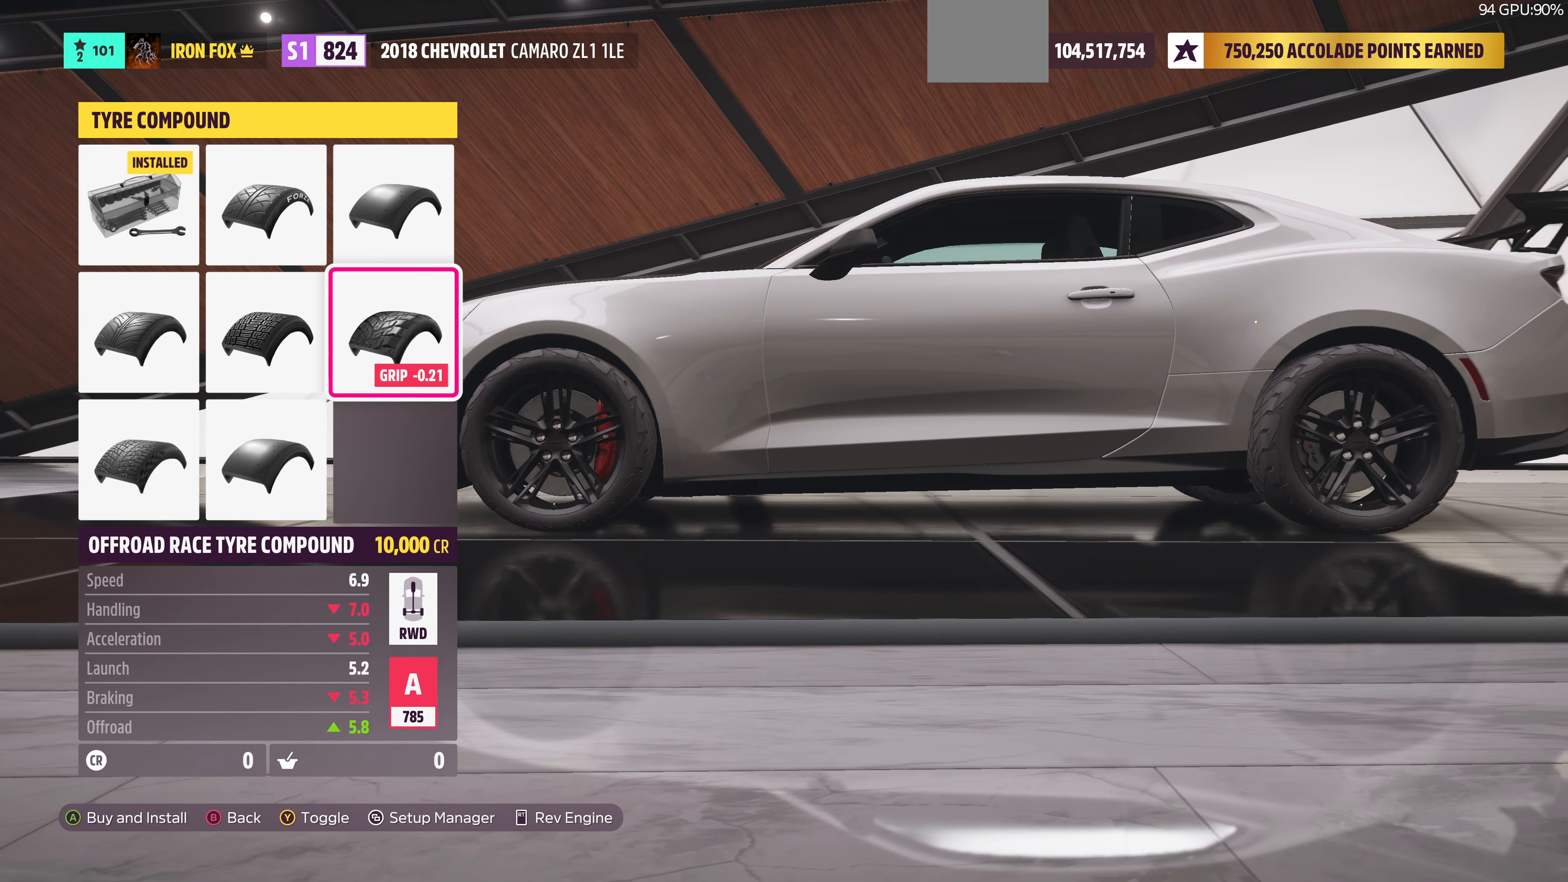
{"buttons": [], "left_stick": "center", "right_stick": "center", "events": [[33, "DPAD_LEFT", "up"], [133, "DPAD_DOWN", "down"], [233, "DPAD_DOWN", "up"]]}